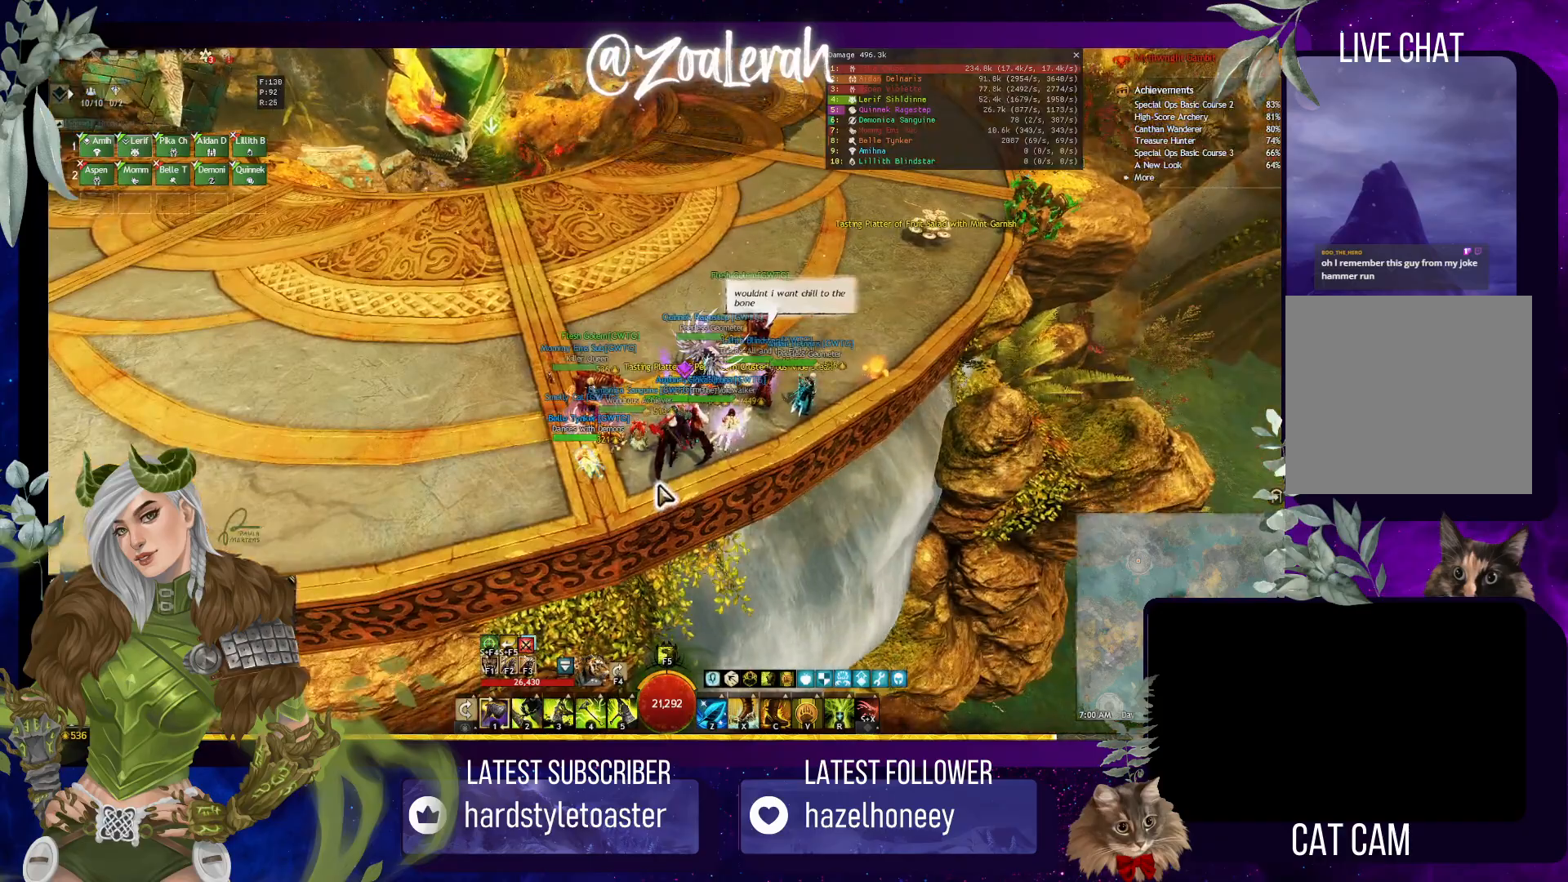
Gameplay with keyboard; each line is a JSON object with the keys held at the frame after it. "events" lists presses ("down") and releases ("up") of "1", "2", "3", "4", "5", "a", "alt", "b", "c", "caps_lock", "ctrl", "d", "e", "f", "g", "q", "r", "s", "shift", "space", "super", "t", "tab", "tilde", "v", "w", "x" and "z" between this image and that frame as [ms after this image, input, new state], when the widget could be followed in between. No other keys are recorded. Mouse input is not recorded.
{"keys": ["d", "w"], "events": [[267, "w", "down"], [483, "d", "down"]]}
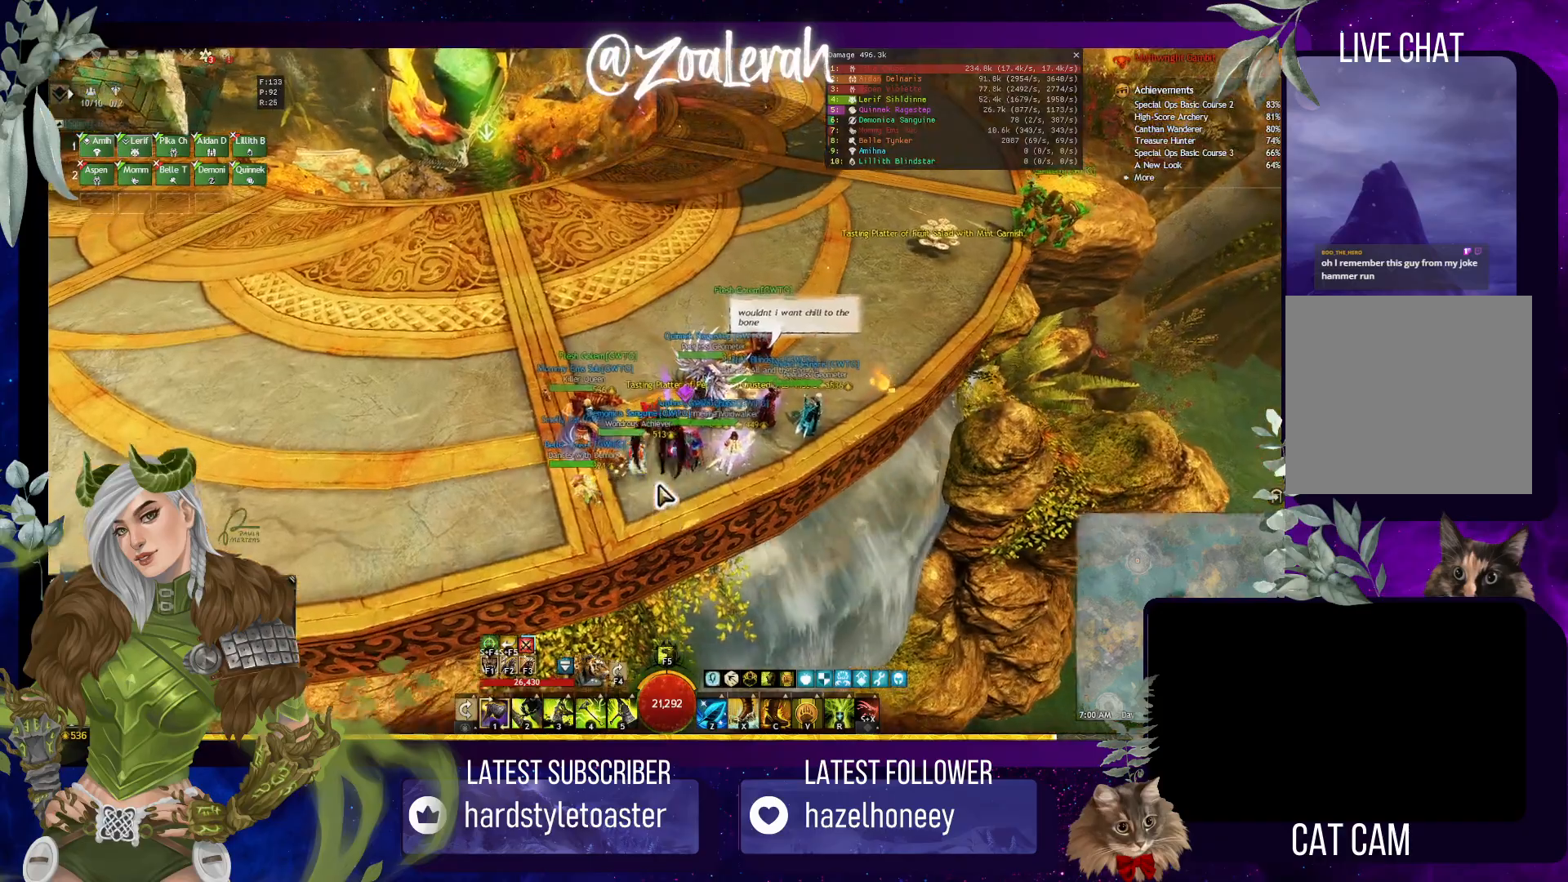
{"keys": ["e"], "events": [[183, "d", "up"], [300, "w", "up"], [400, "e", "down"]]}
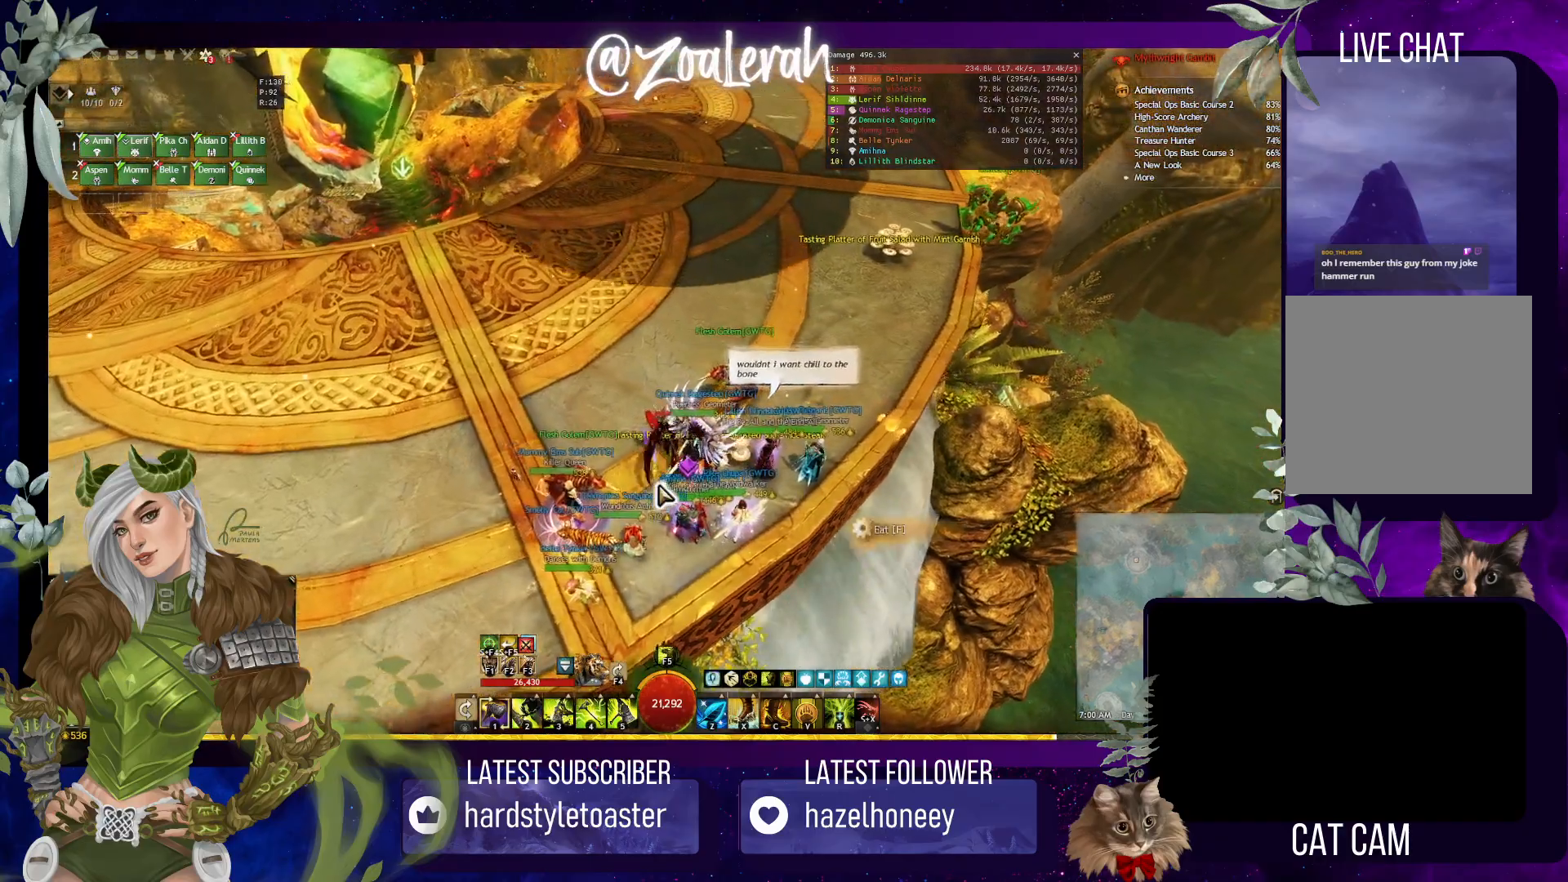
{"keys": ["e", "w"], "events": [[167, "space", "down"], [300, "w", "down"], [333, "space", "up"]]}
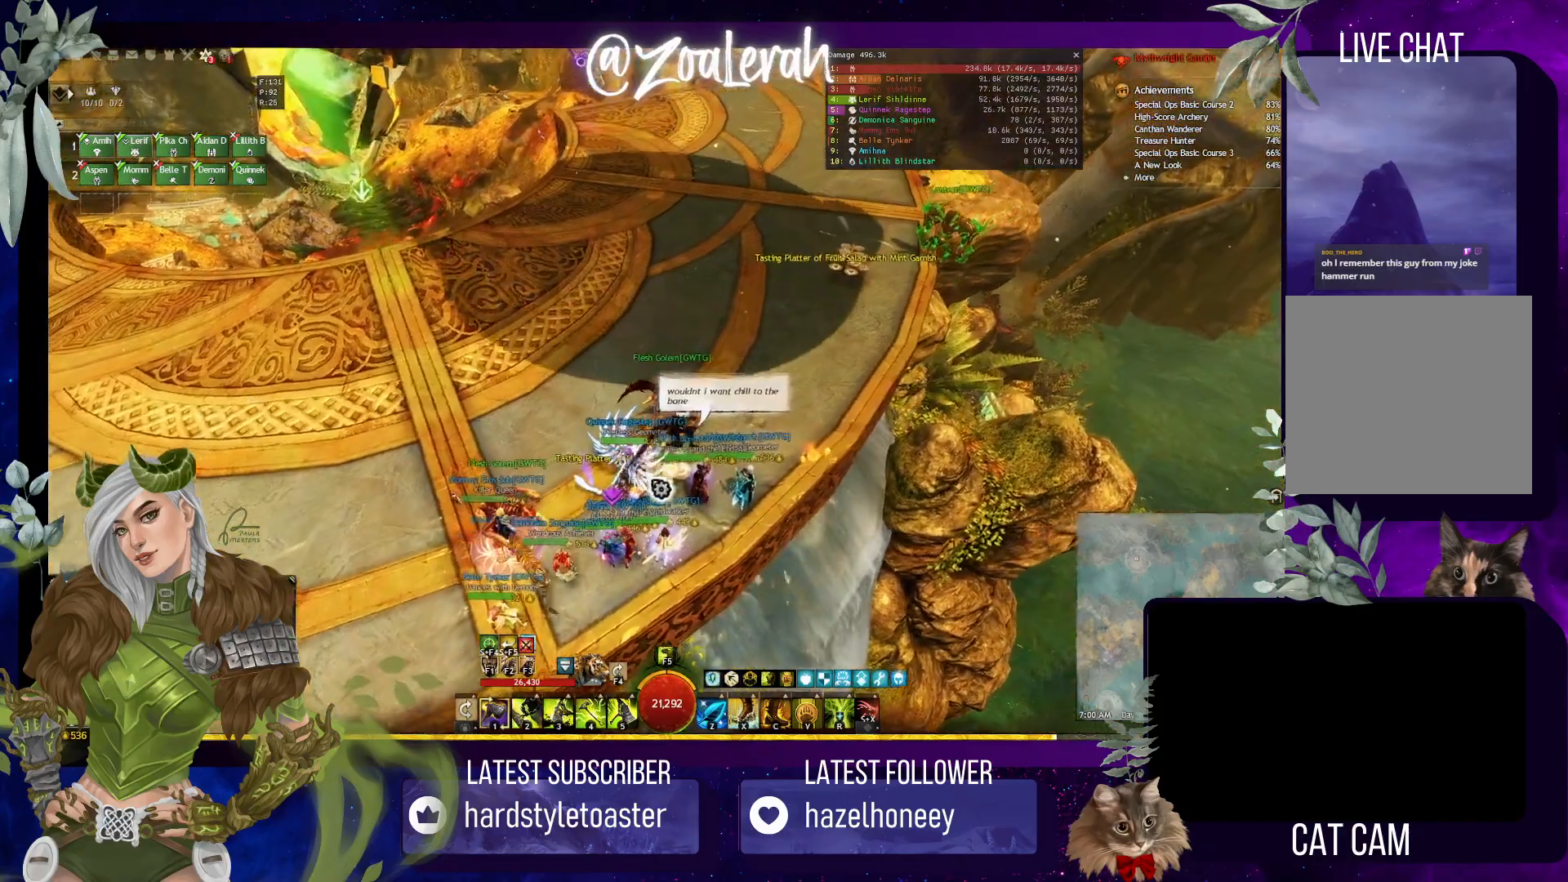
{"keys": ["e", "space"], "events": [[283, "w", "up"], [500, "space", "down"]]}
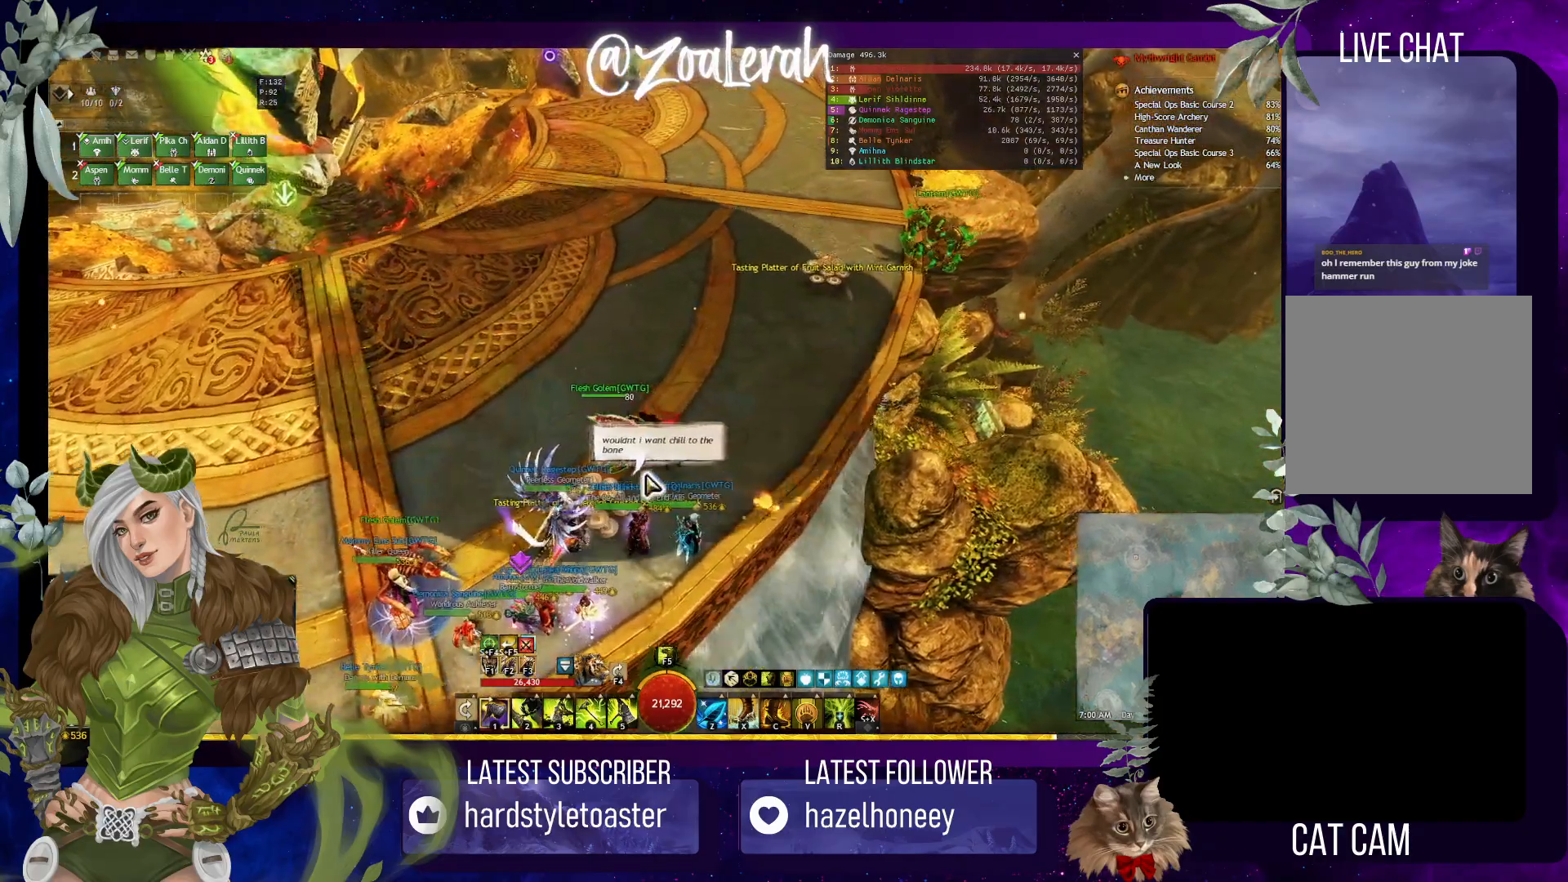
{"keys": ["e", "w"], "events": [[150, "space", "up"], [400, "w", "down"]]}
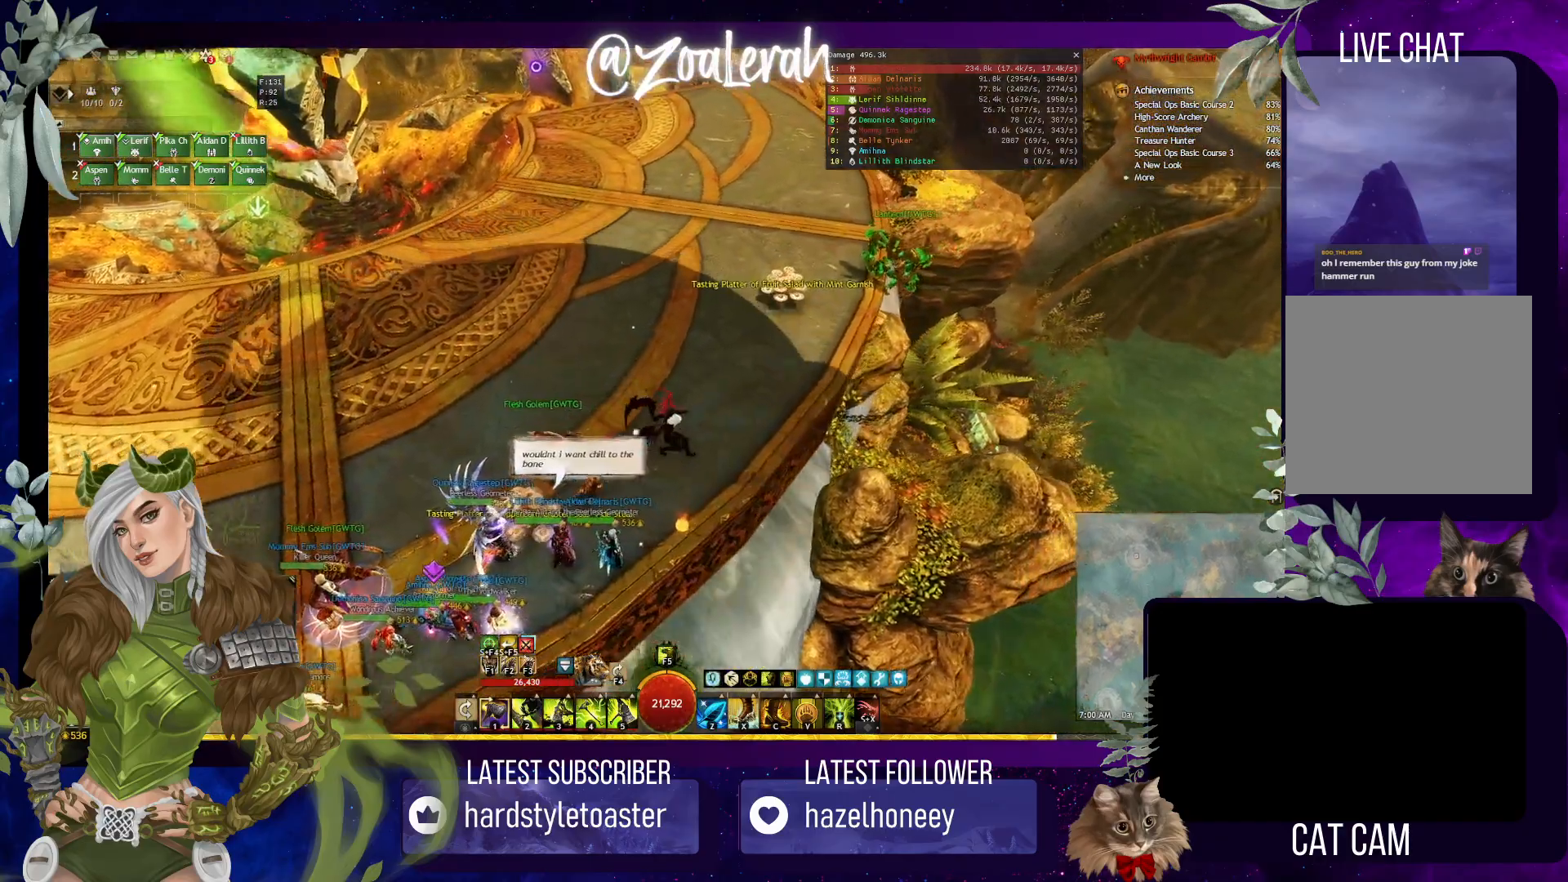
{"keys": ["q", "w"], "events": [[417, "q", "down"], [467, "e", "up"]]}
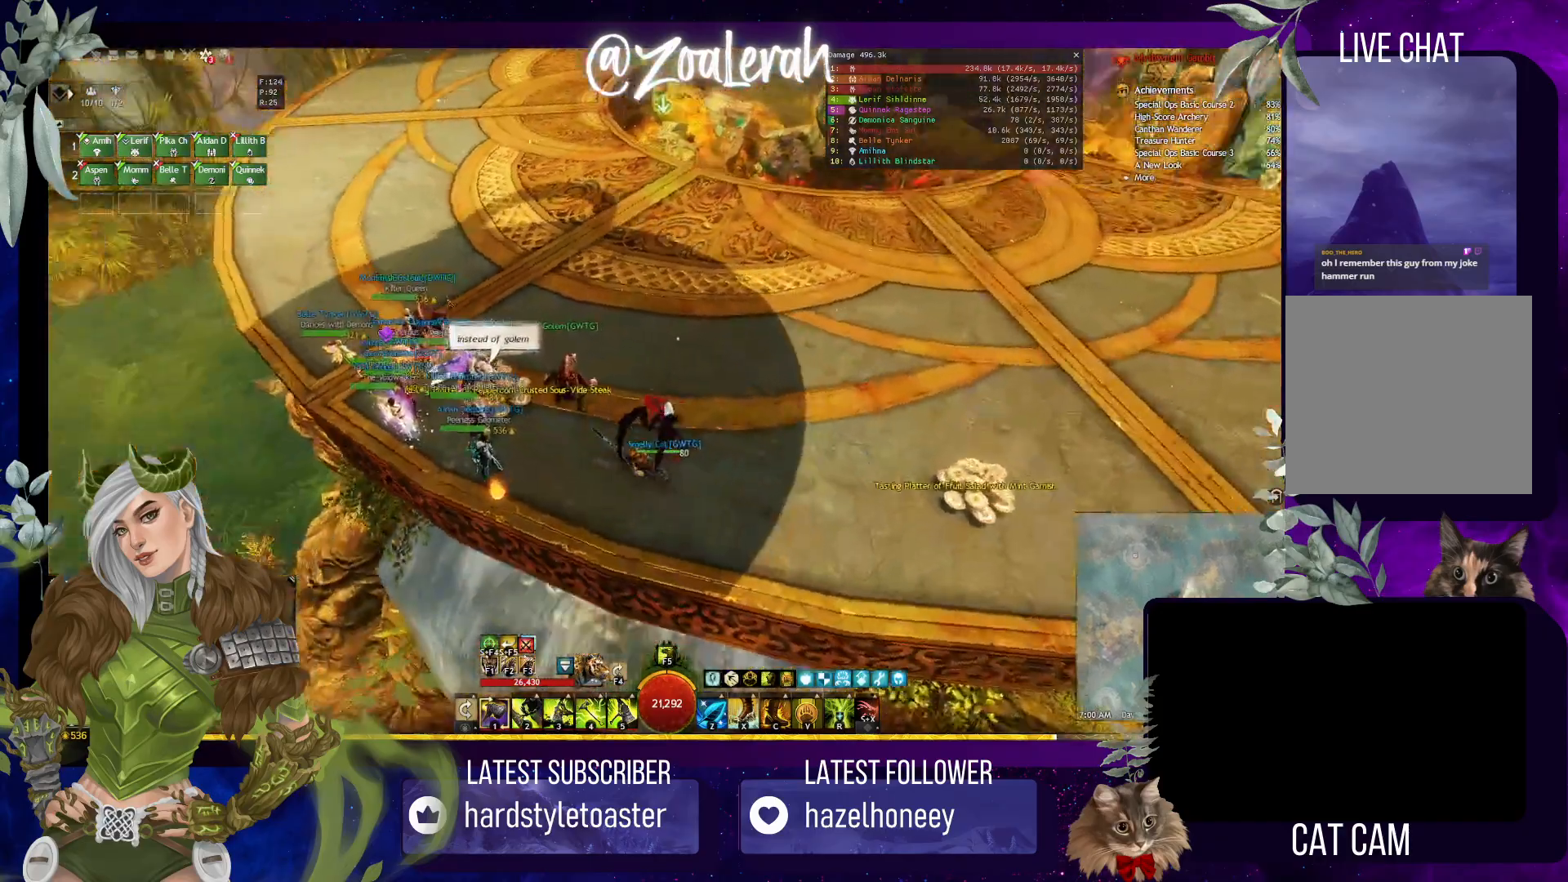
{"keys": ["q", "w"], "events": [[83, "w", "up"], [233, "space", "down"], [250, "w", "down"], [450, "space", "up"]]}
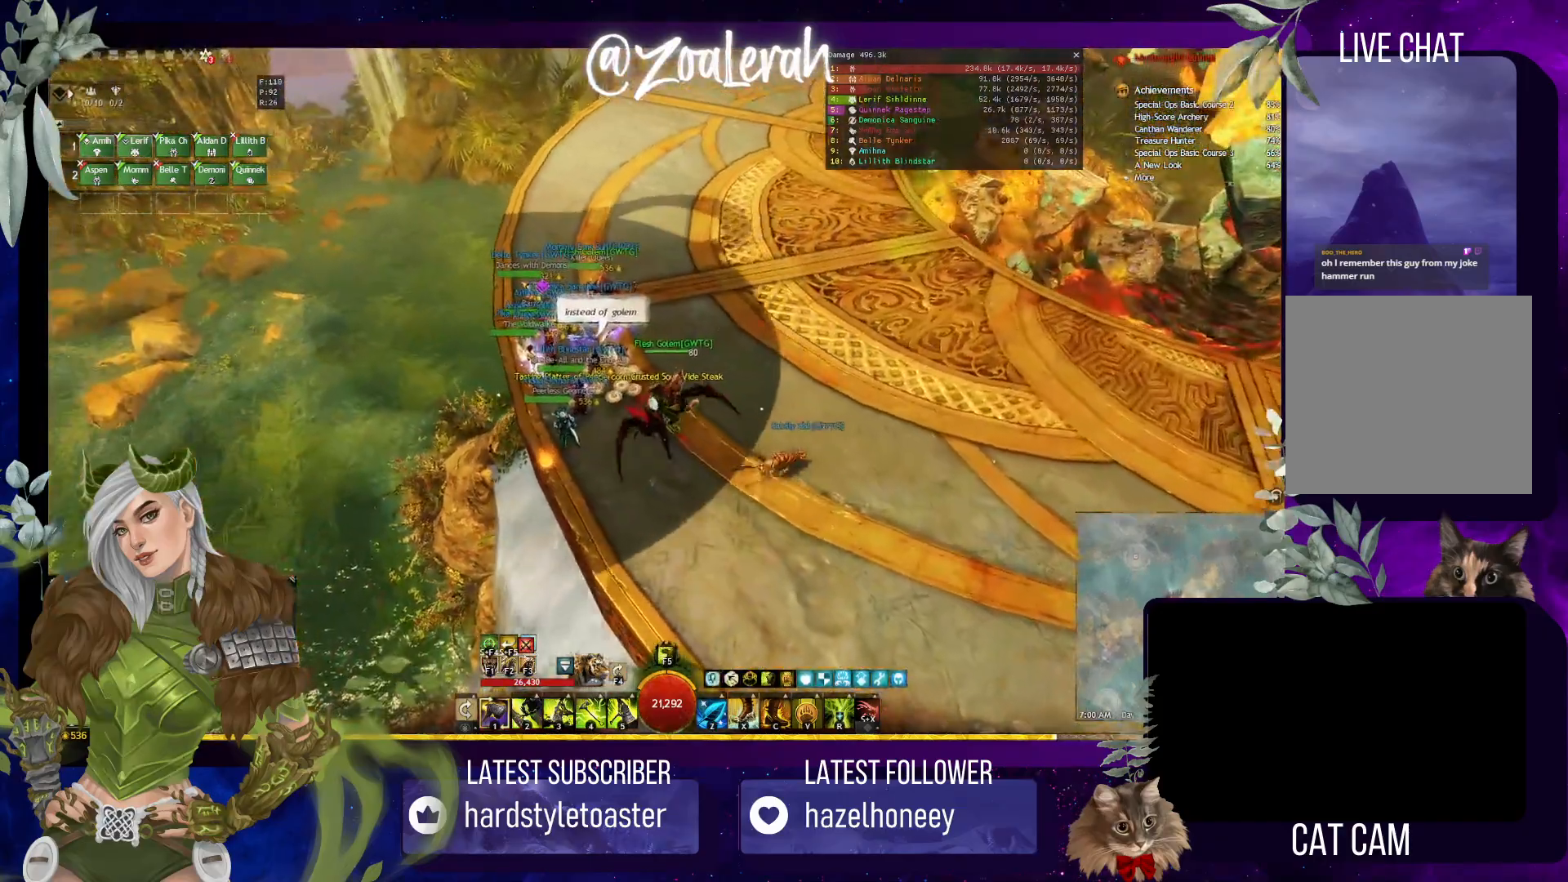
{"keys": ["w"], "events": [[233, "q", "up"]]}
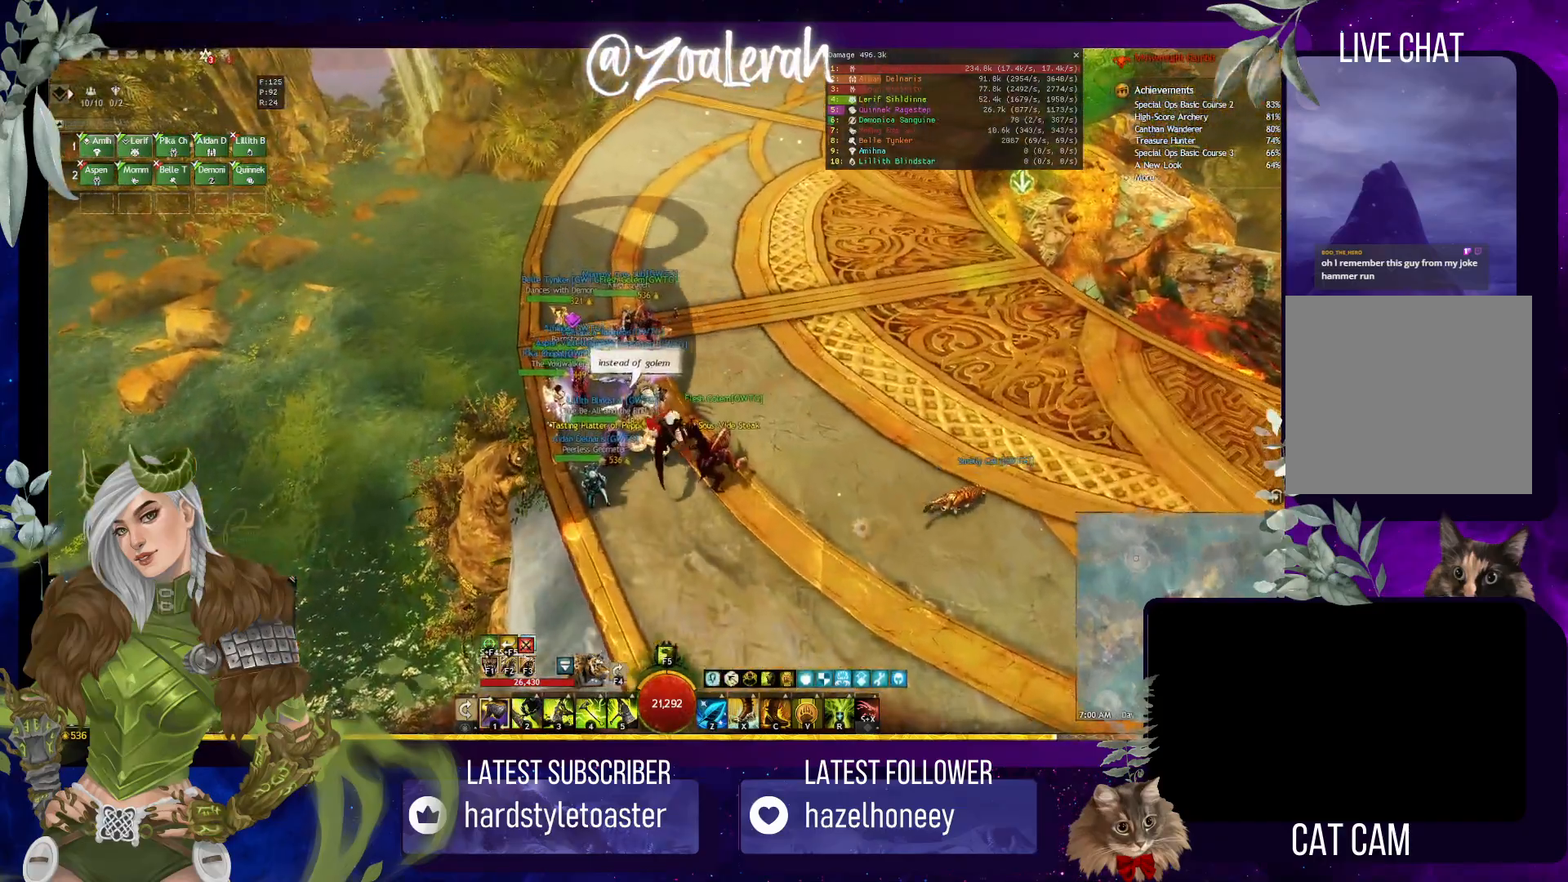
{"keys": ["q", "w"], "events": [[17, "space", "down"], [83, "q", "down"], [267, "space", "up"]]}
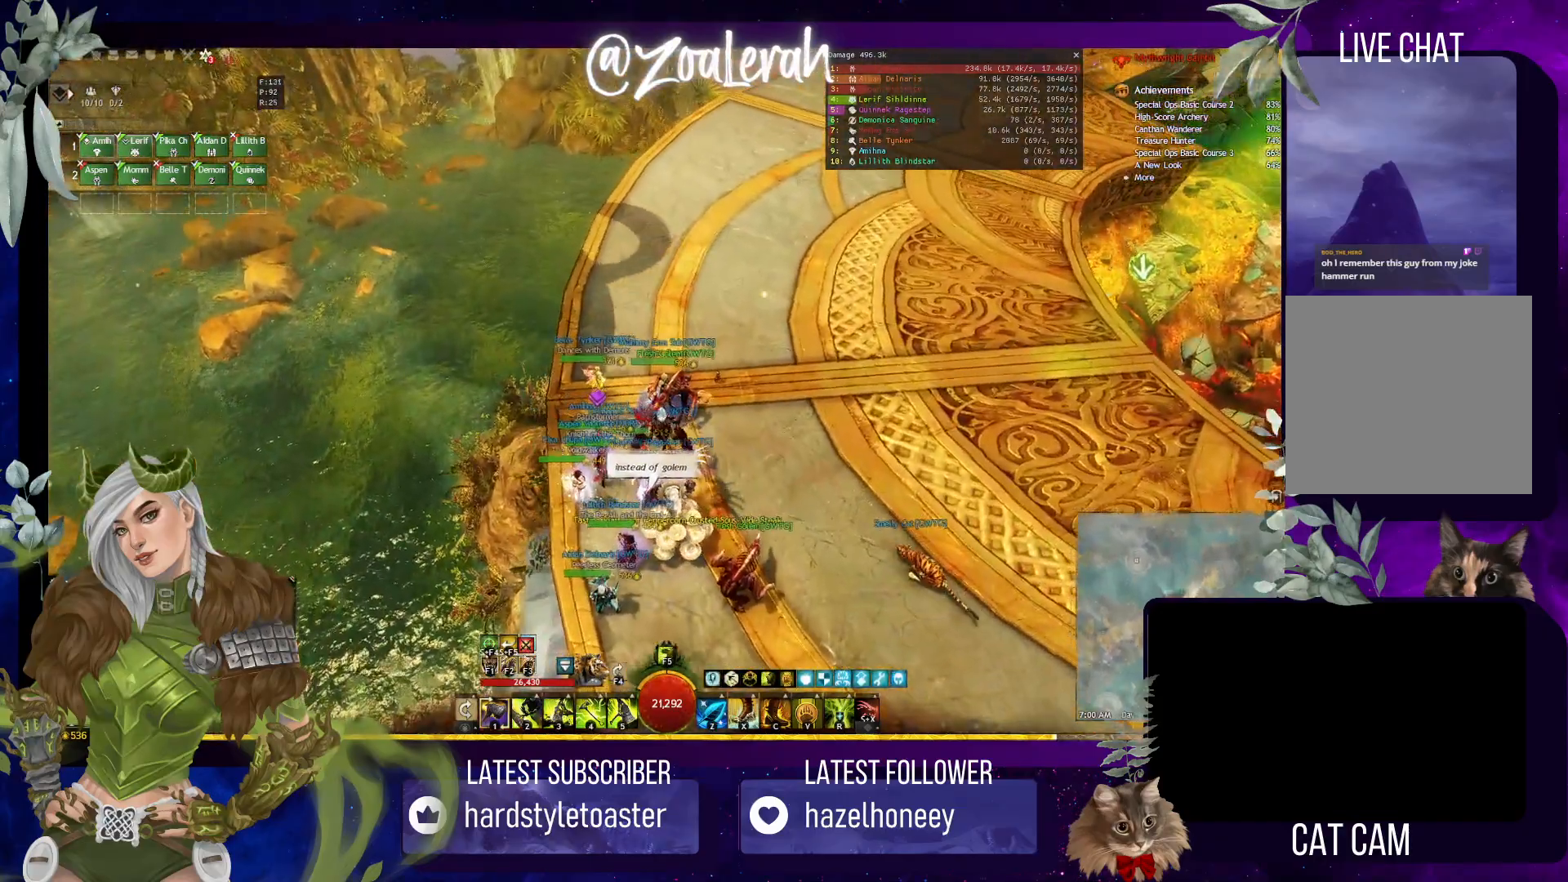
{"keys": ["w"], "events": [[183, "q", "up"]]}
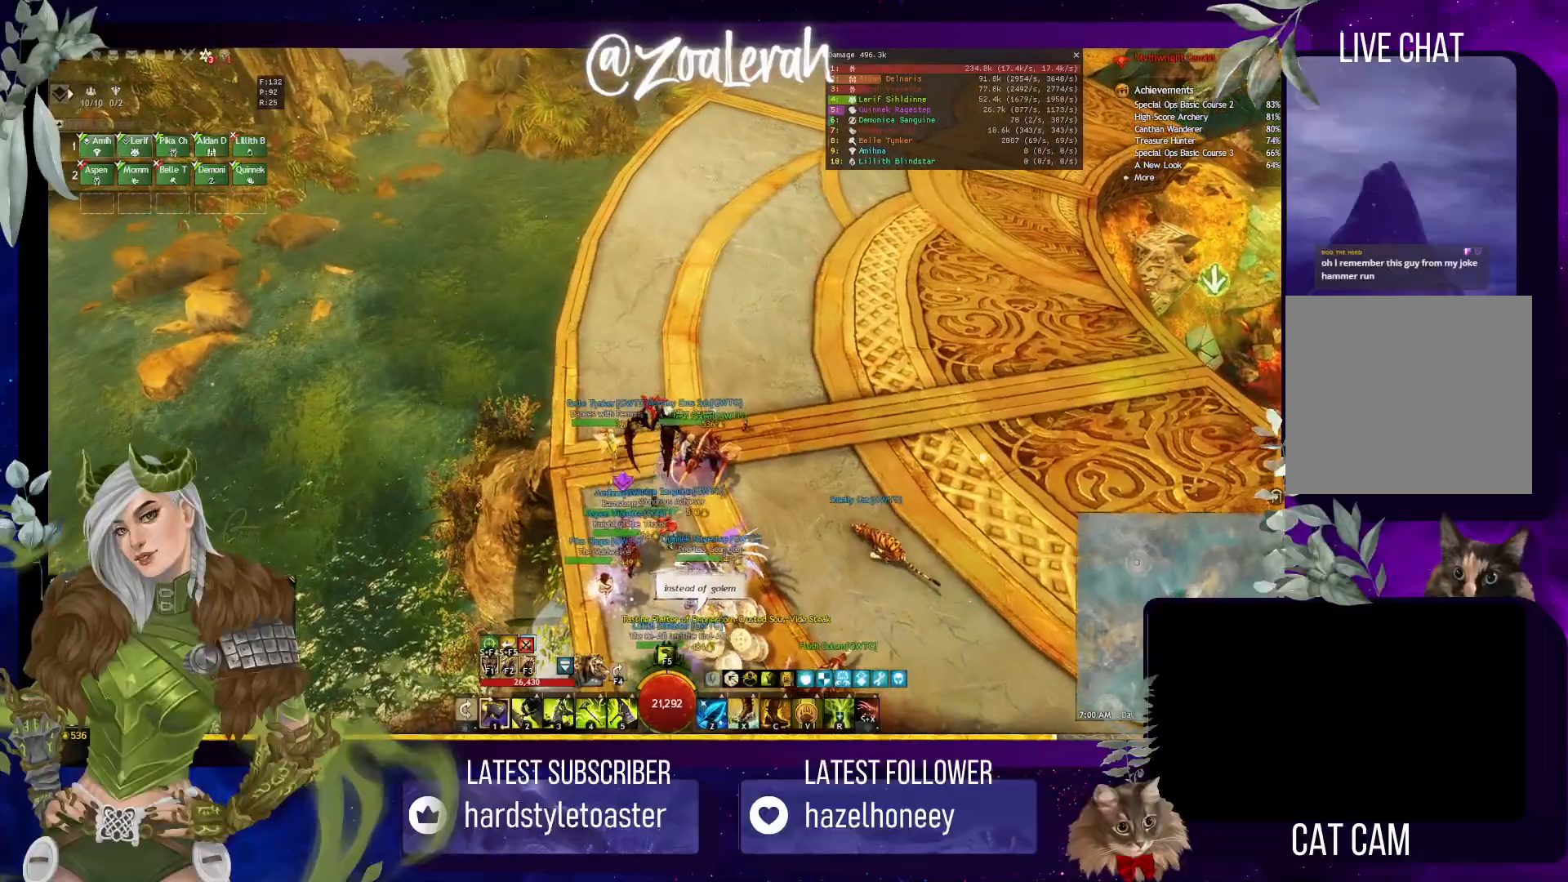
{"keys": [], "events": [[317, "w", "up"]]}
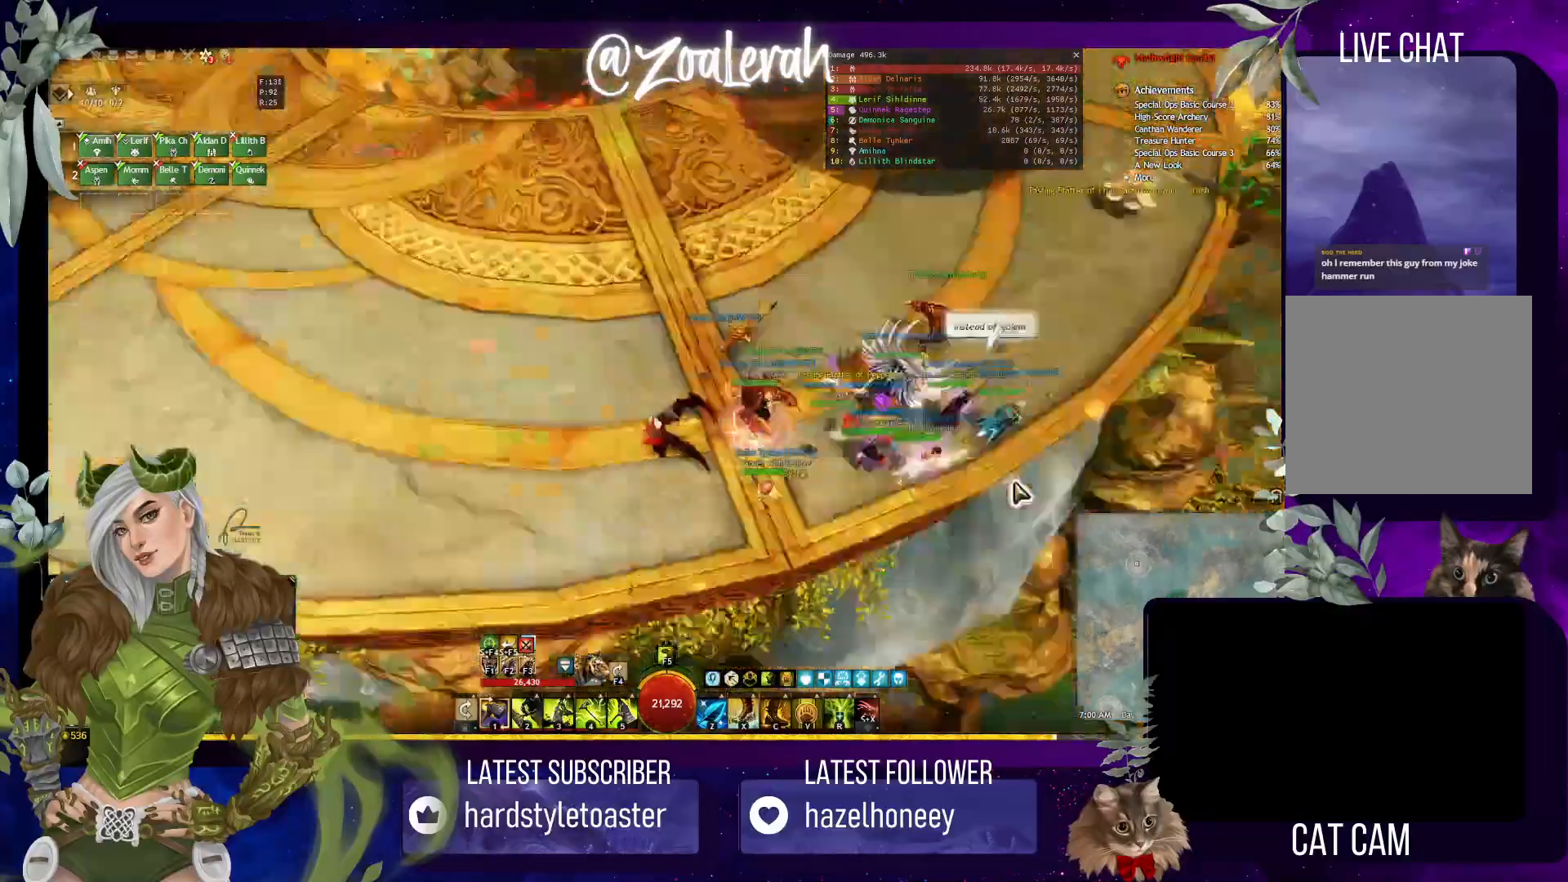
{"keys": ["e", "w"], "events": [[300, "w", "down"], [467, "e", "down"]]}
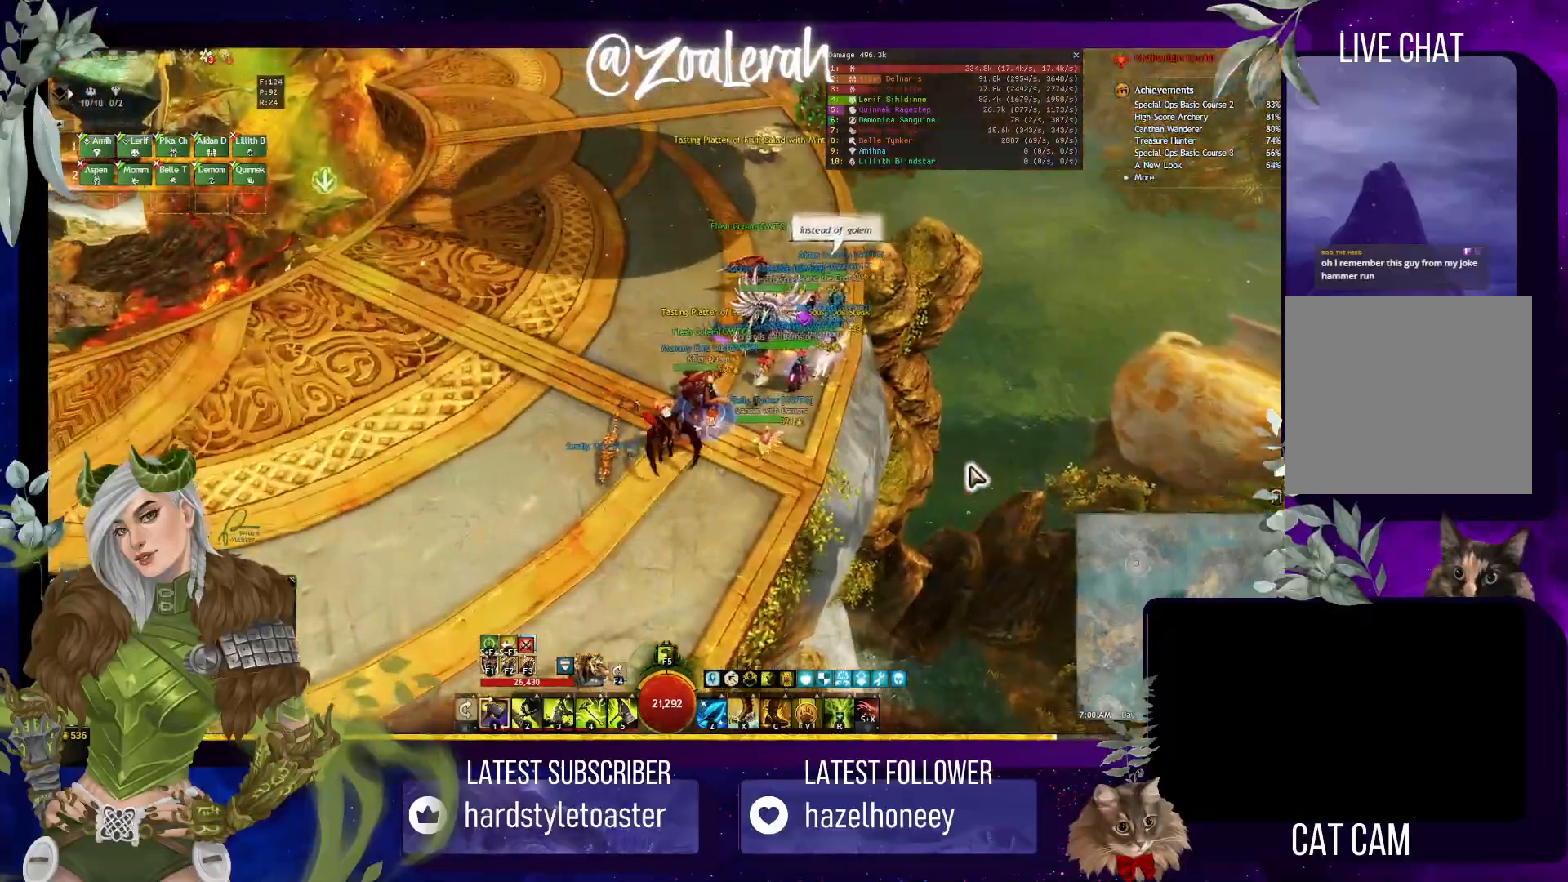
{"keys": ["e", "w"], "events": [[167, "space", "down"], [350, "space", "up"]]}
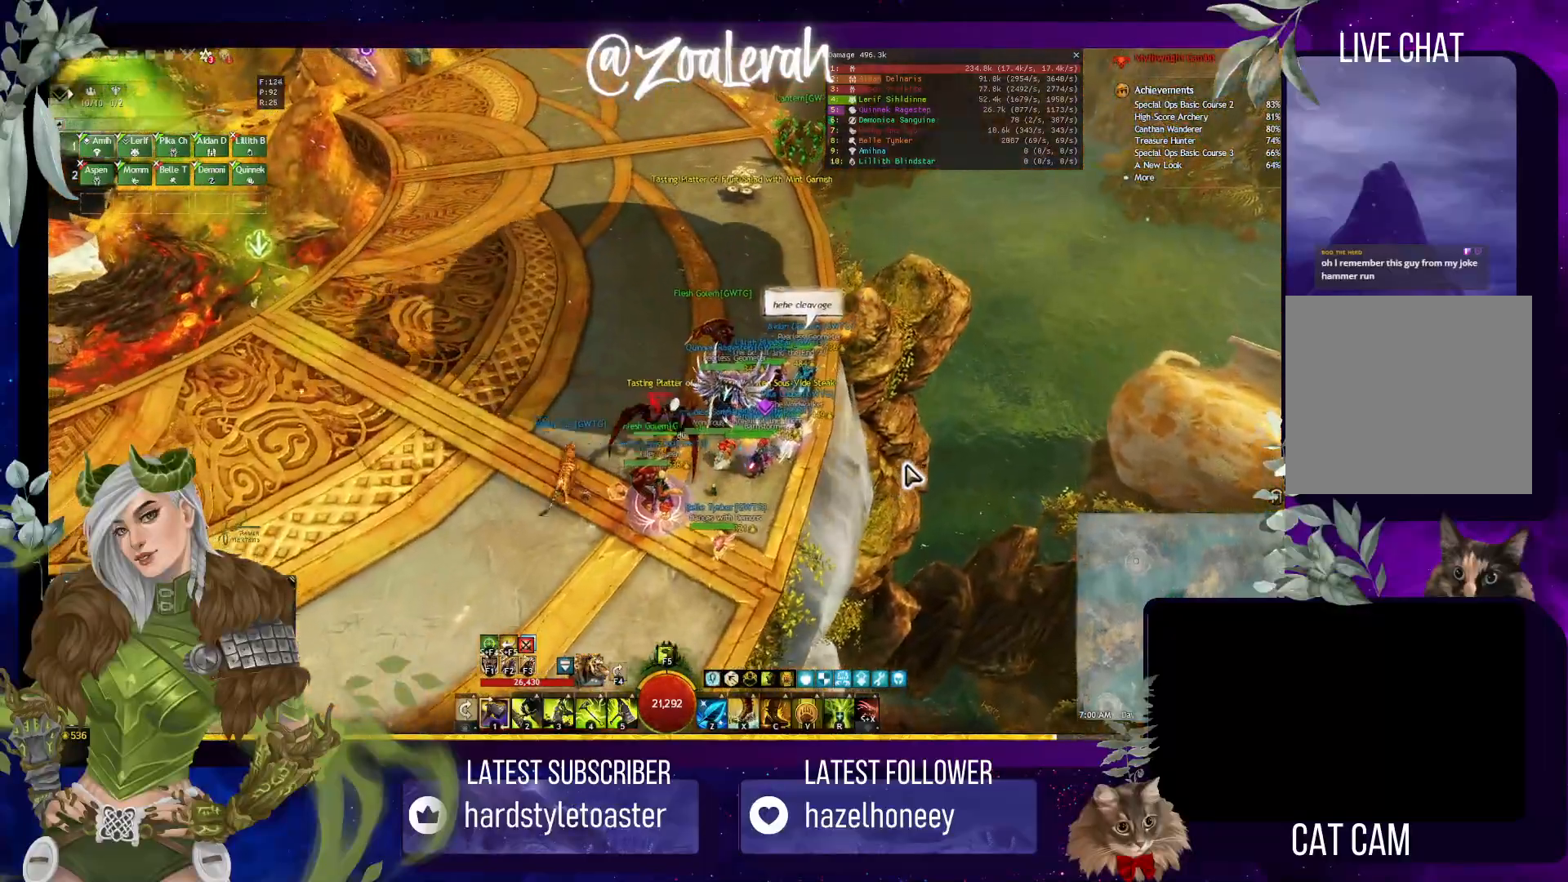
{"keys": ["e", "space", "w"], "events": [[450, "space", "down"]]}
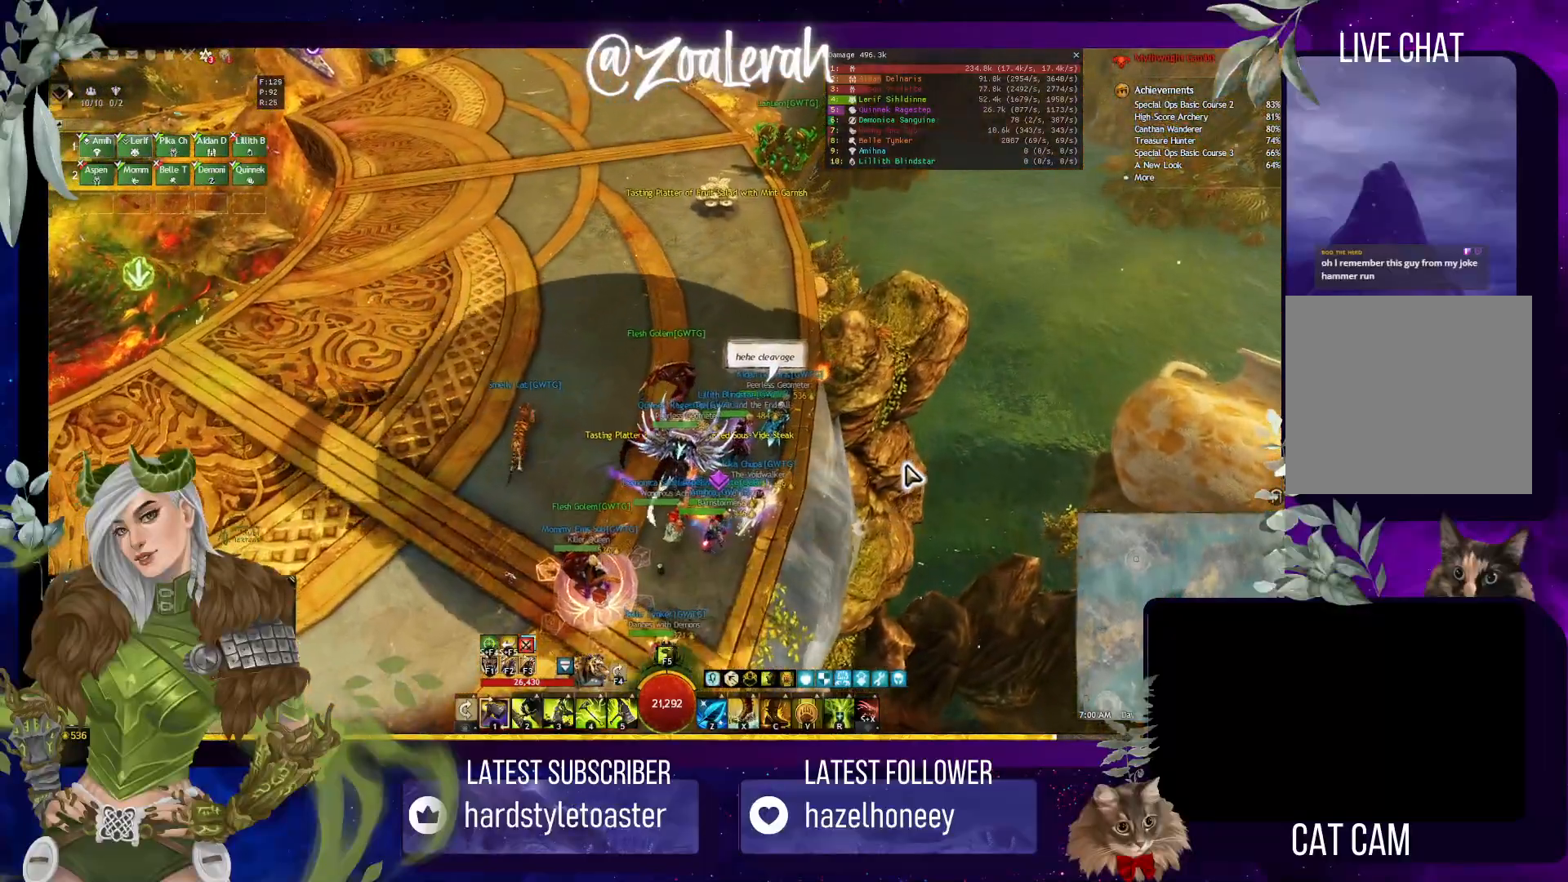
{"keys": ["e"], "events": [[133, "space", "up"], [383, "w", "up"]]}
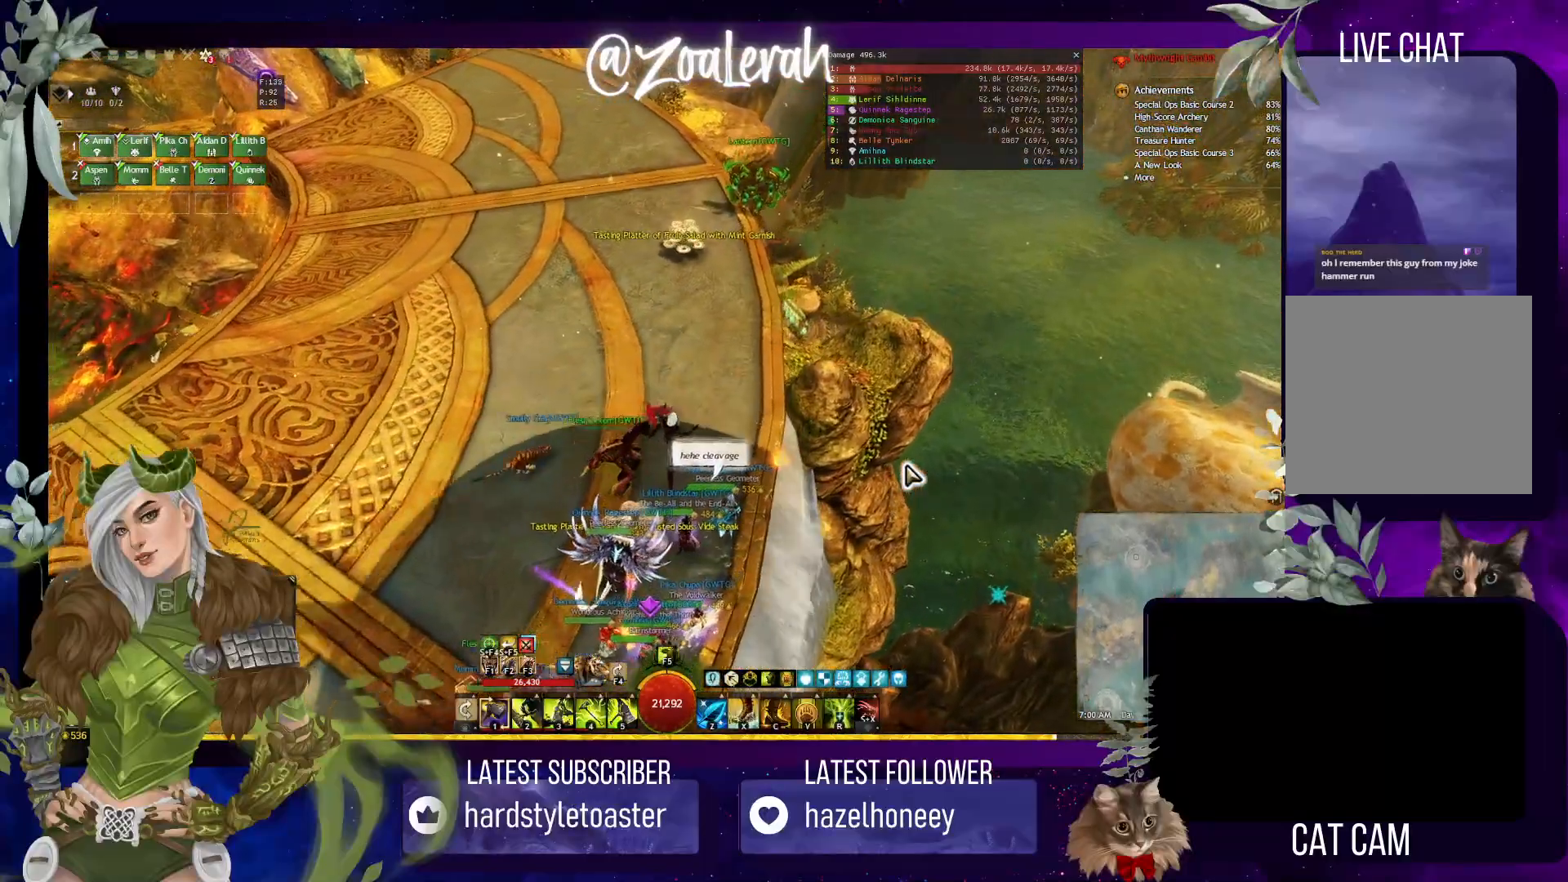
{"keys": [], "events": [[267, "e", "up"]]}
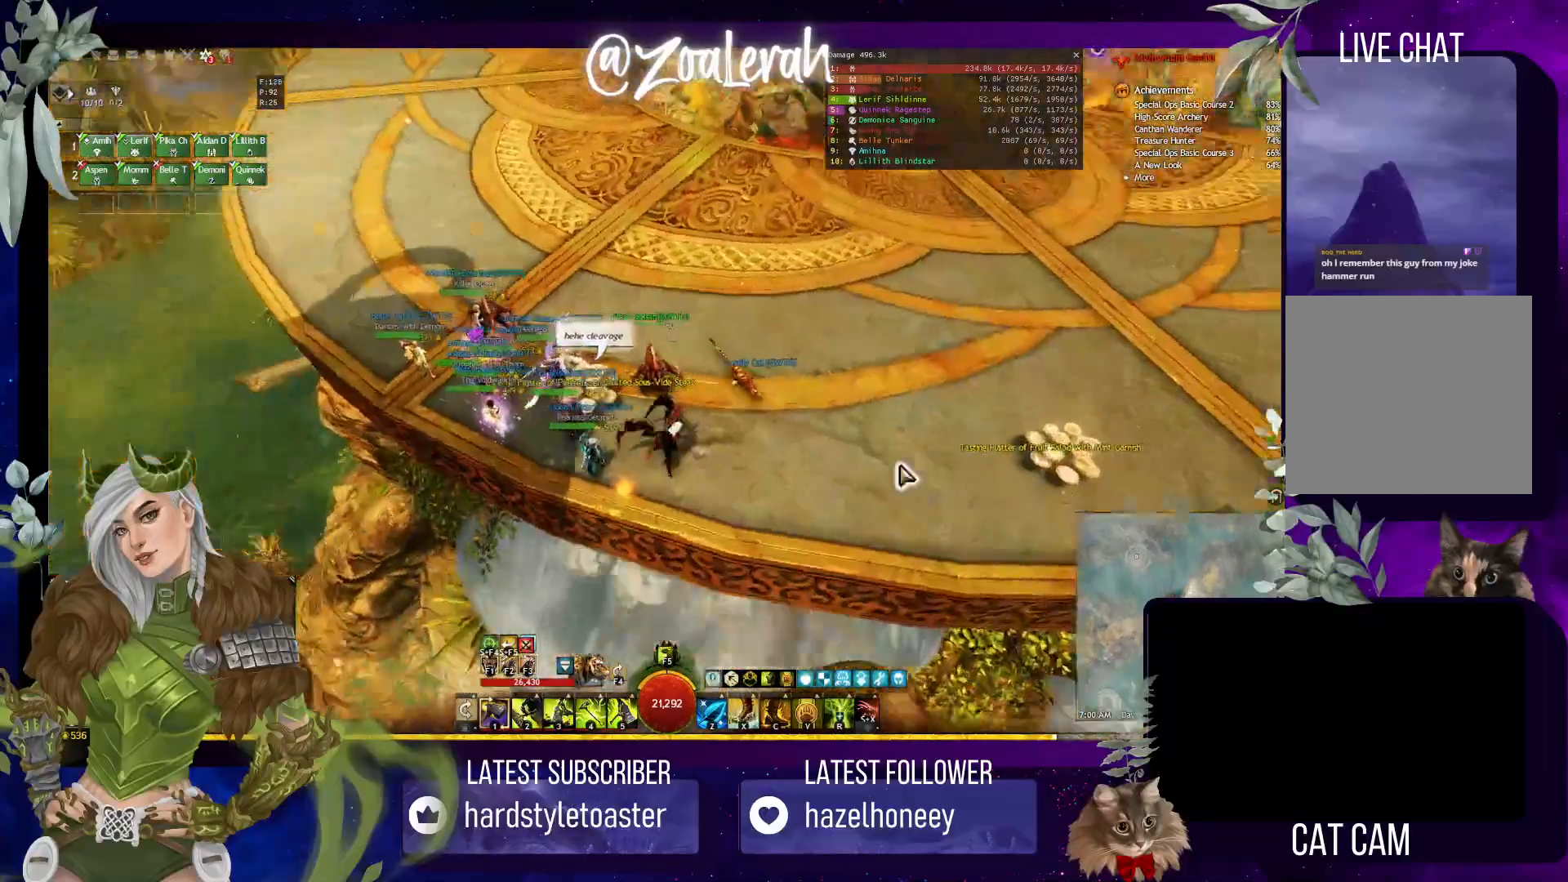
{"keys": ["q"], "events": [[267, "q", "down"]]}
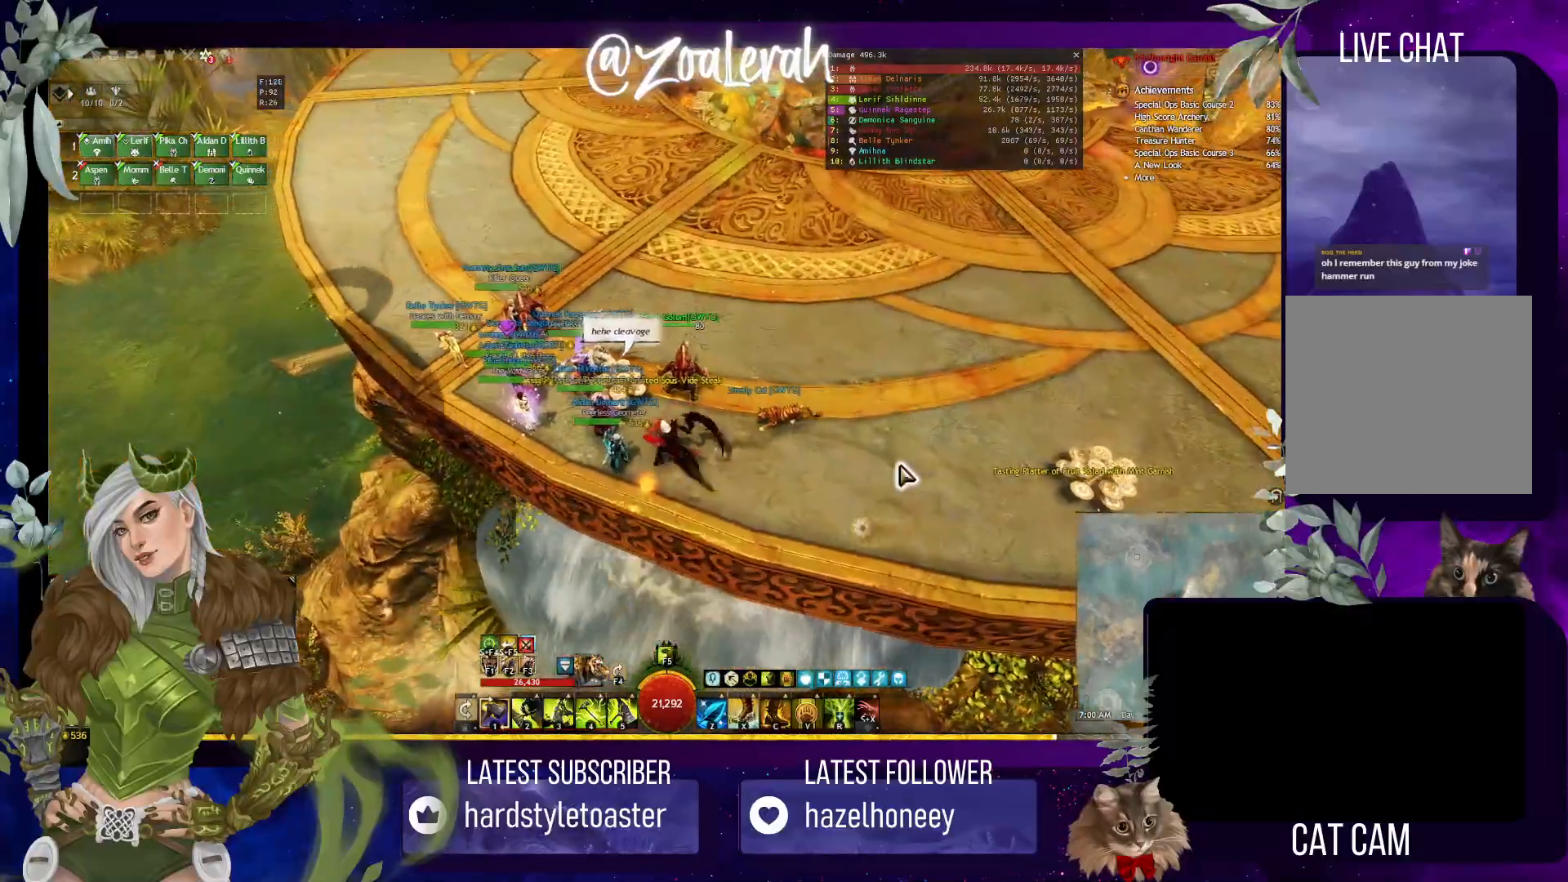
{"keys": ["q", "w"], "events": [[100, "w", "down"], [250, "space", "down"], [417, "space", "up"]]}
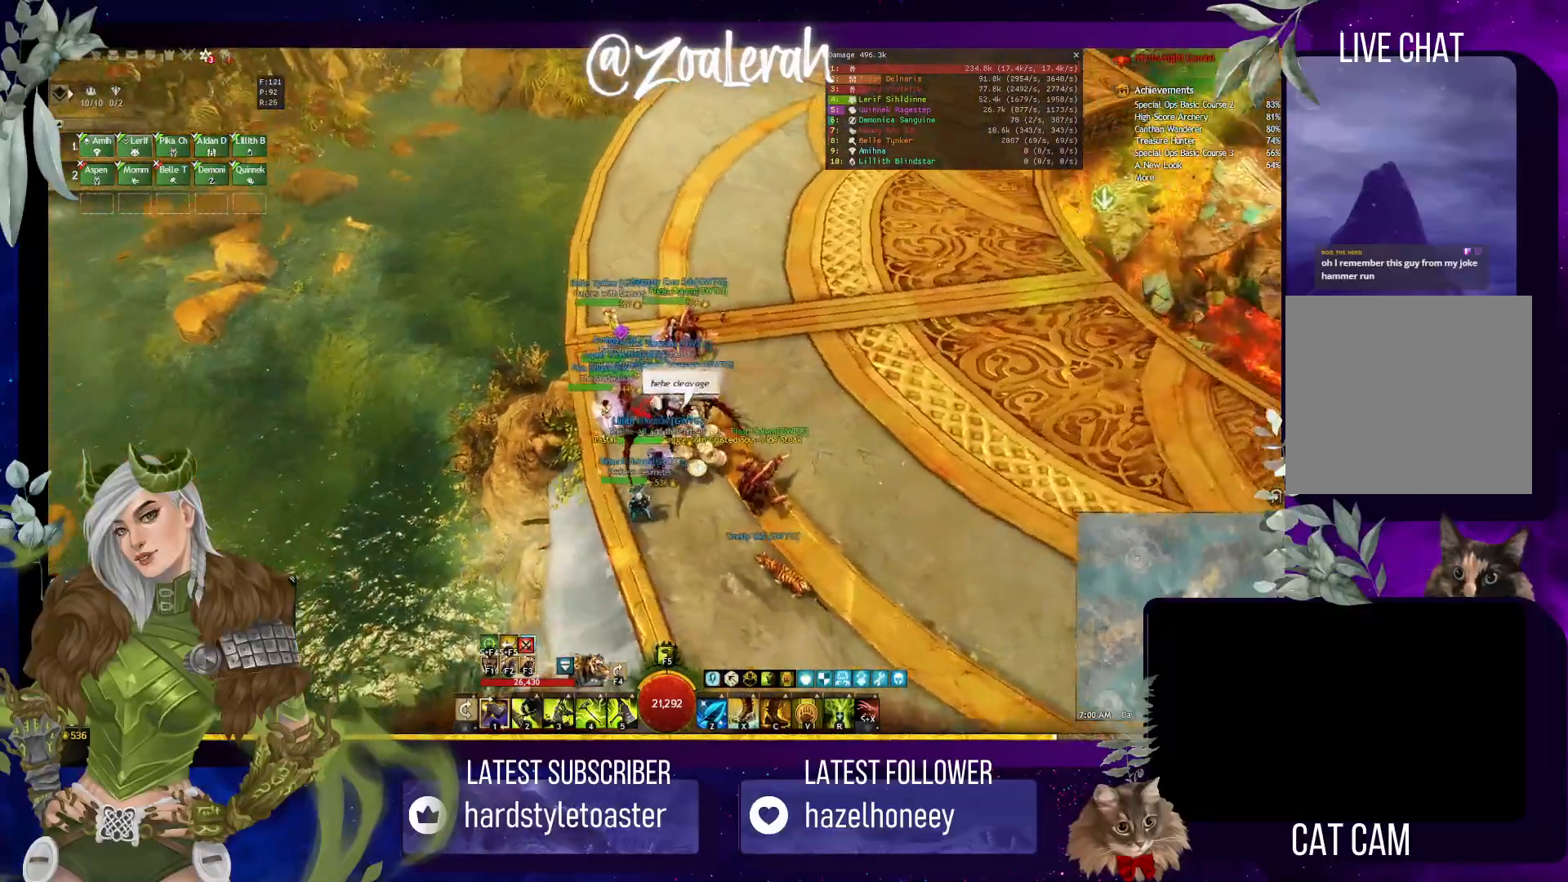
{"keys": ["space", "w"], "events": [[133, "q", "up"], [450, "space", "down"]]}
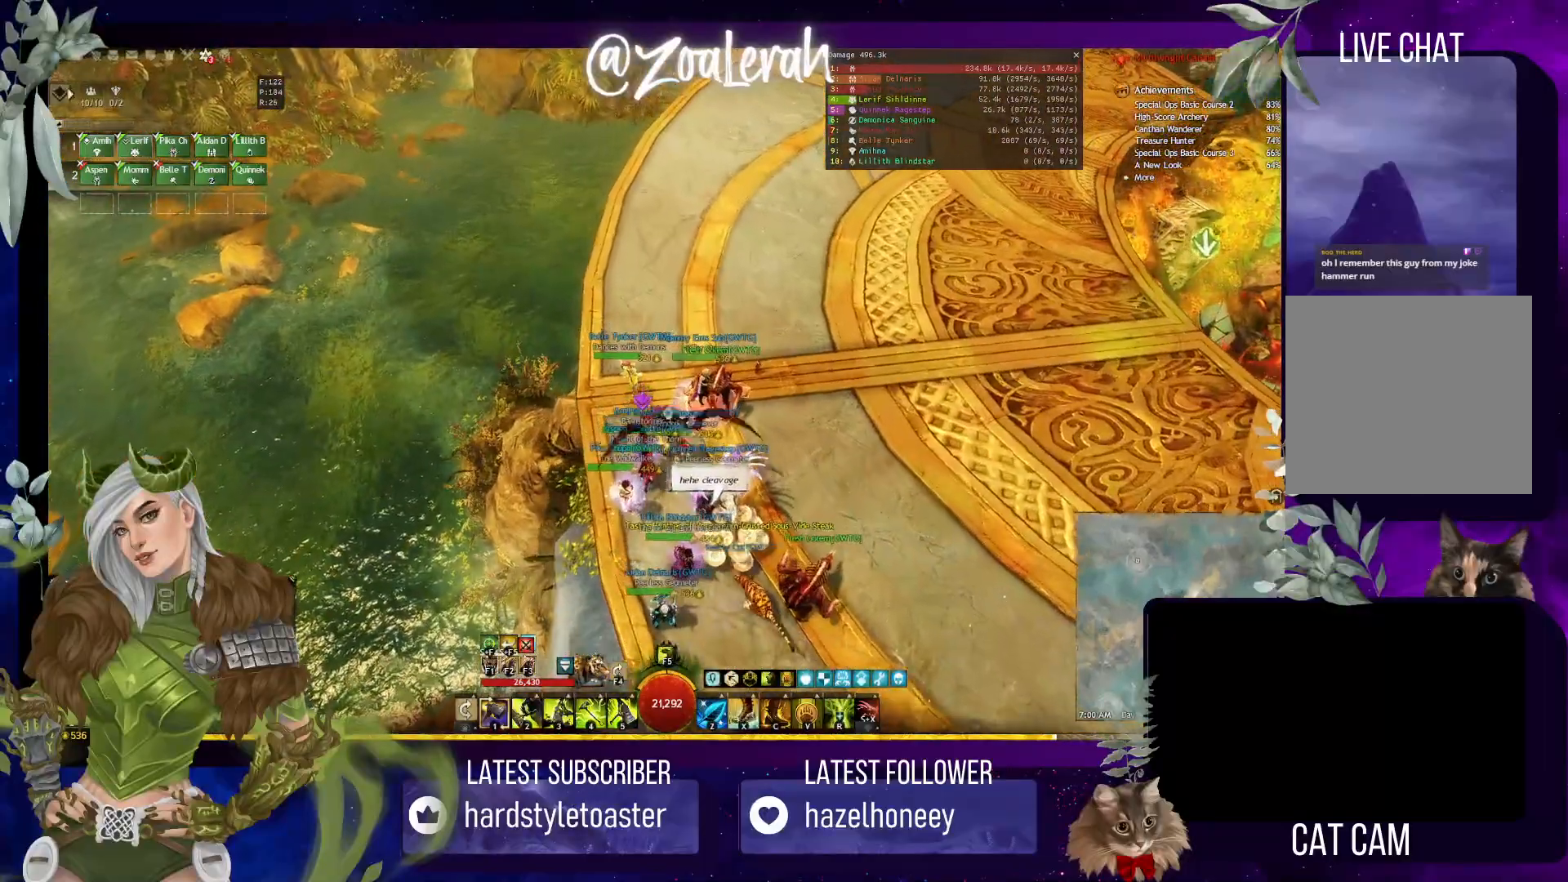
{"keys": ["q", "w"], "events": [[33, "q", "down"], [150, "space", "up"]]}
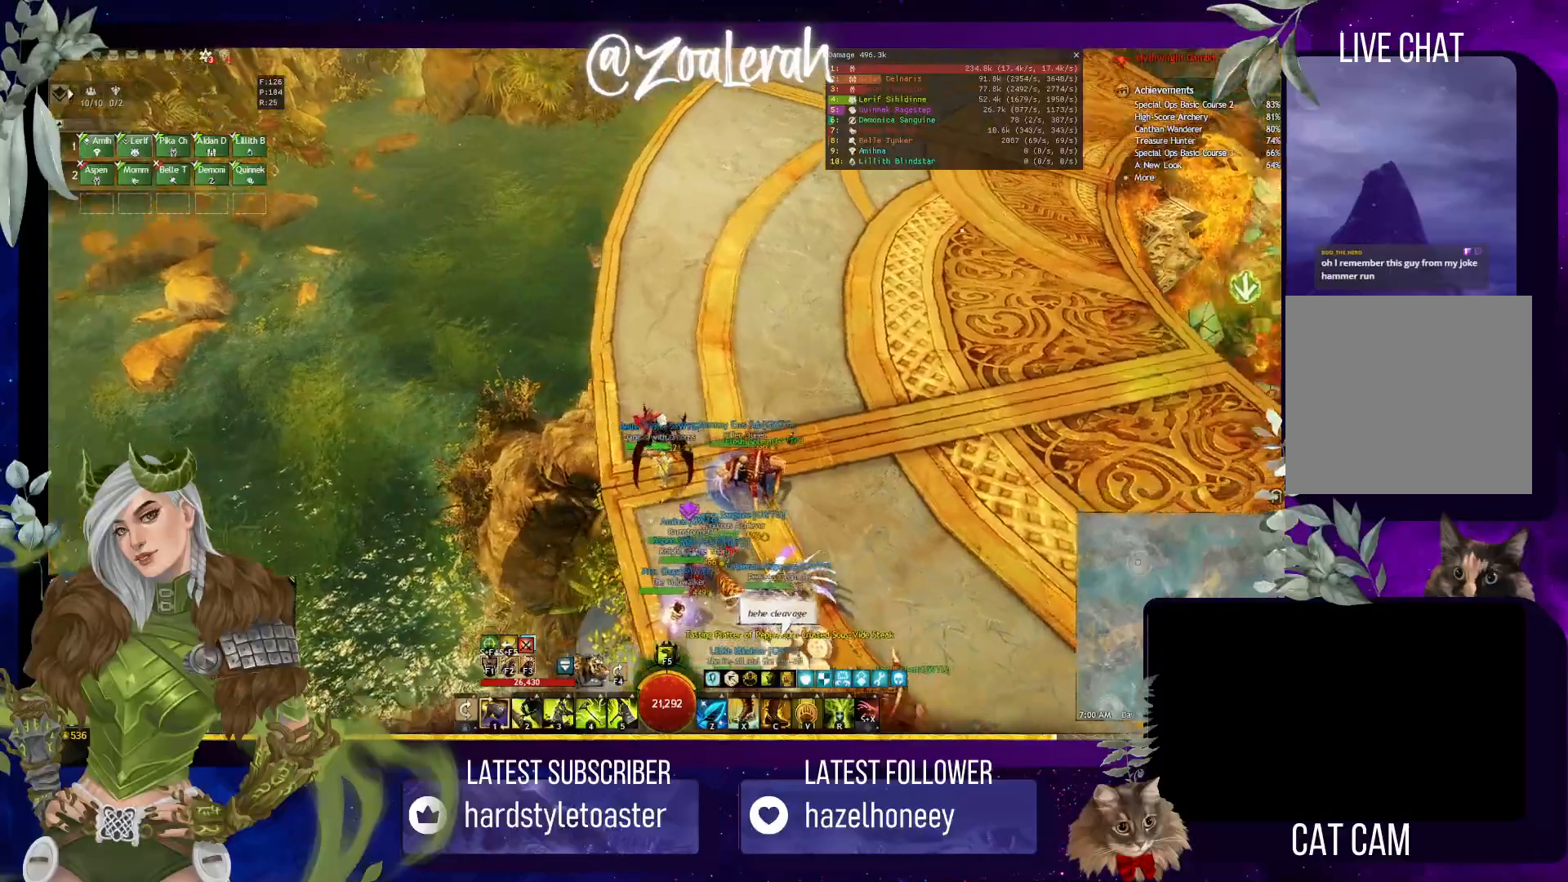
{"keys": ["e"], "events": [[83, "q", "up"], [267, "w", "up"], [433, "e", "down"]]}
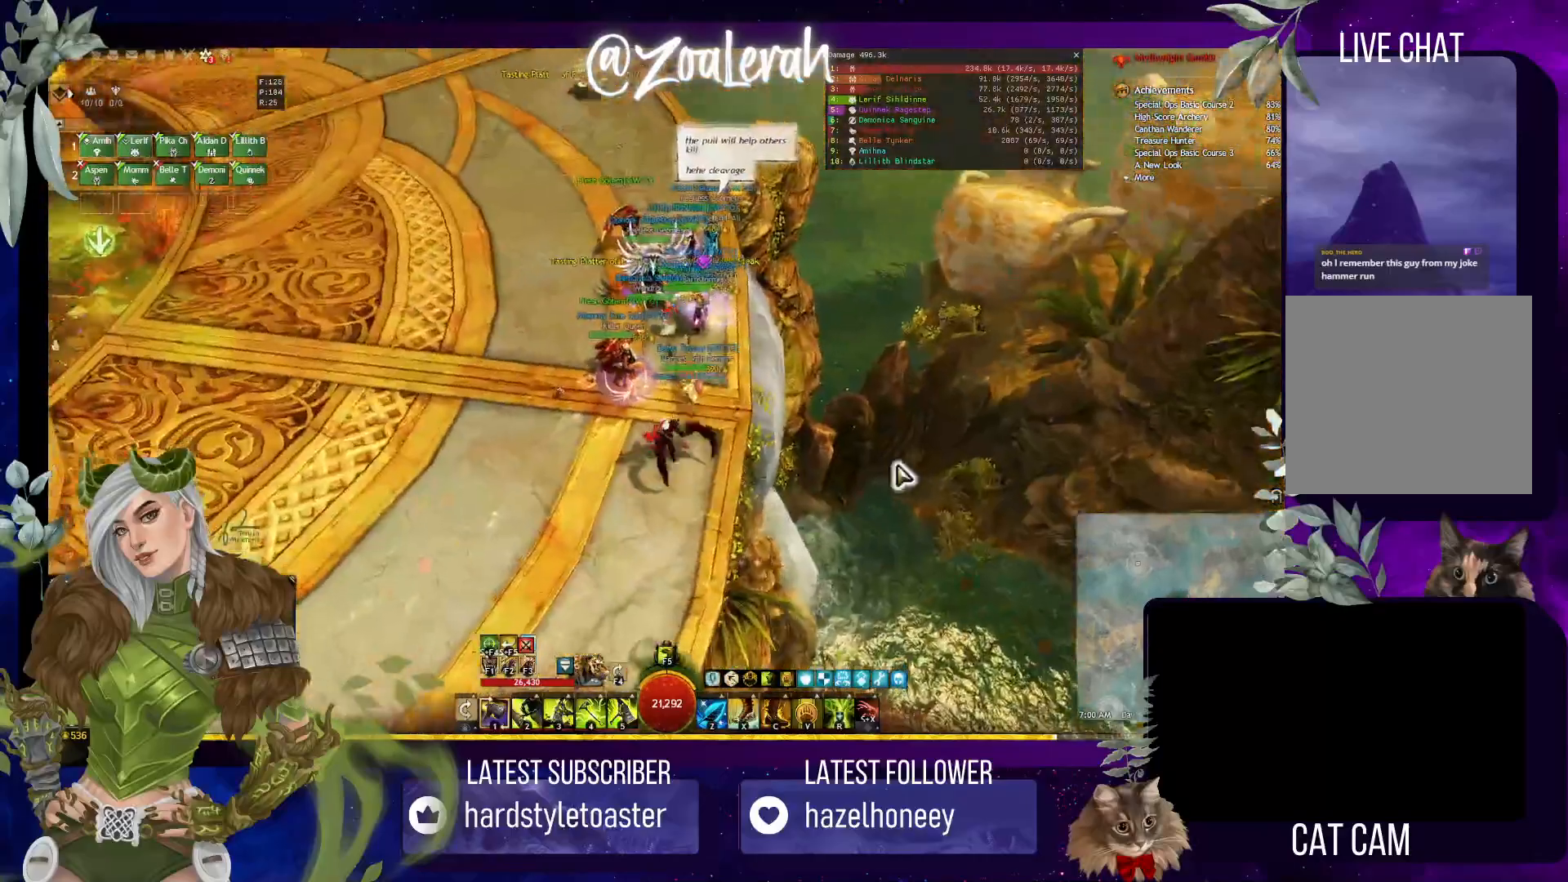
{"keys": ["e", "w"], "events": [[17, "w", "down"], [250, "space", "down"], [350, "space", "up"]]}
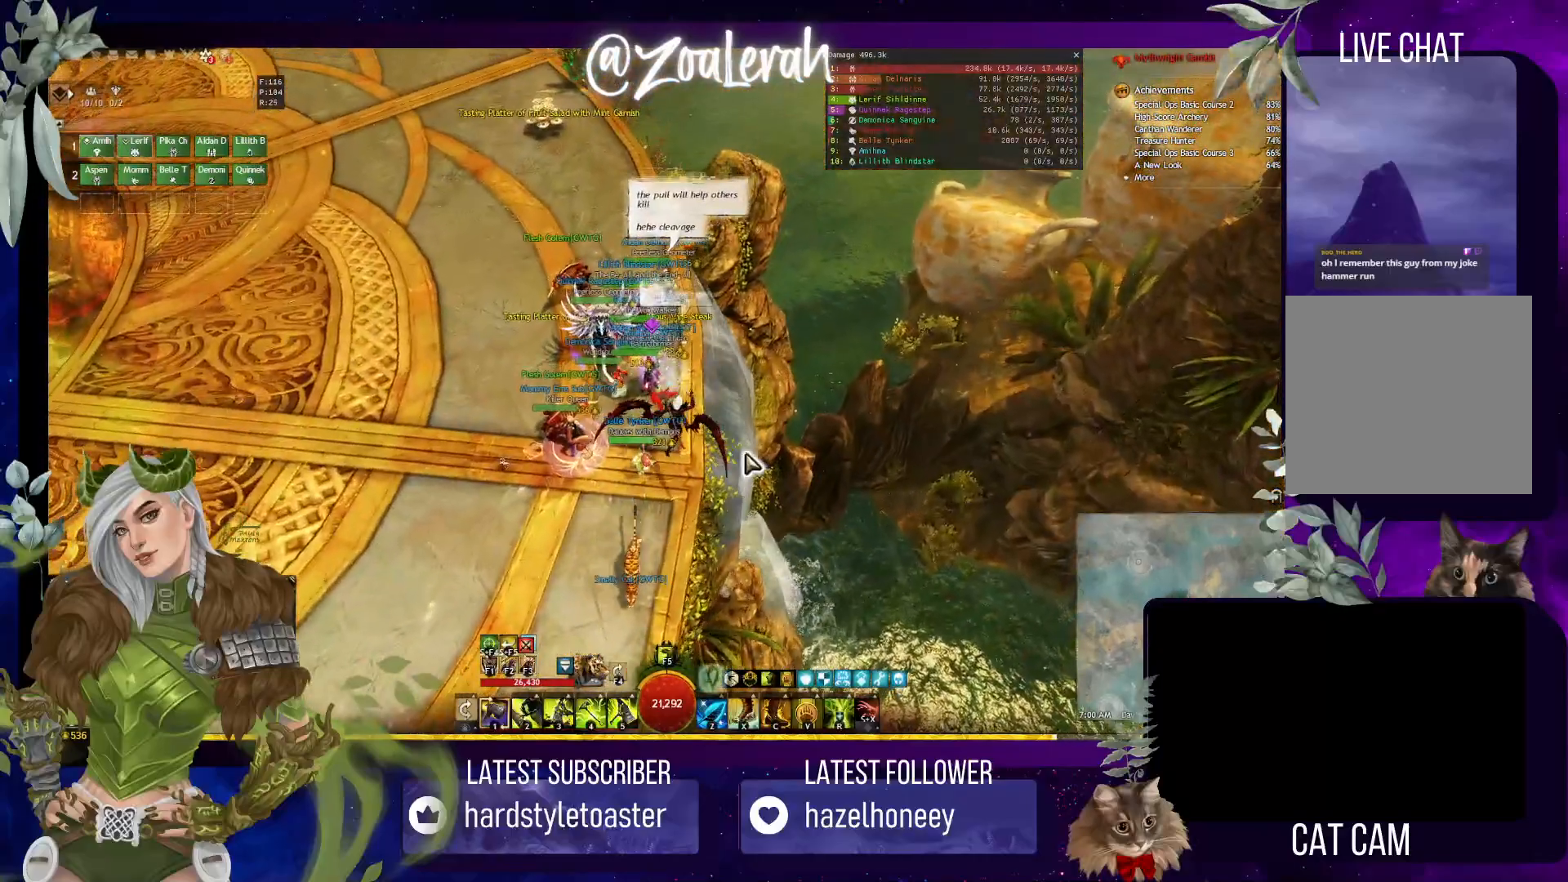
{"keys": ["q", "w"], "events": [[67, "e", "up"], [183, "q", "down"]]}
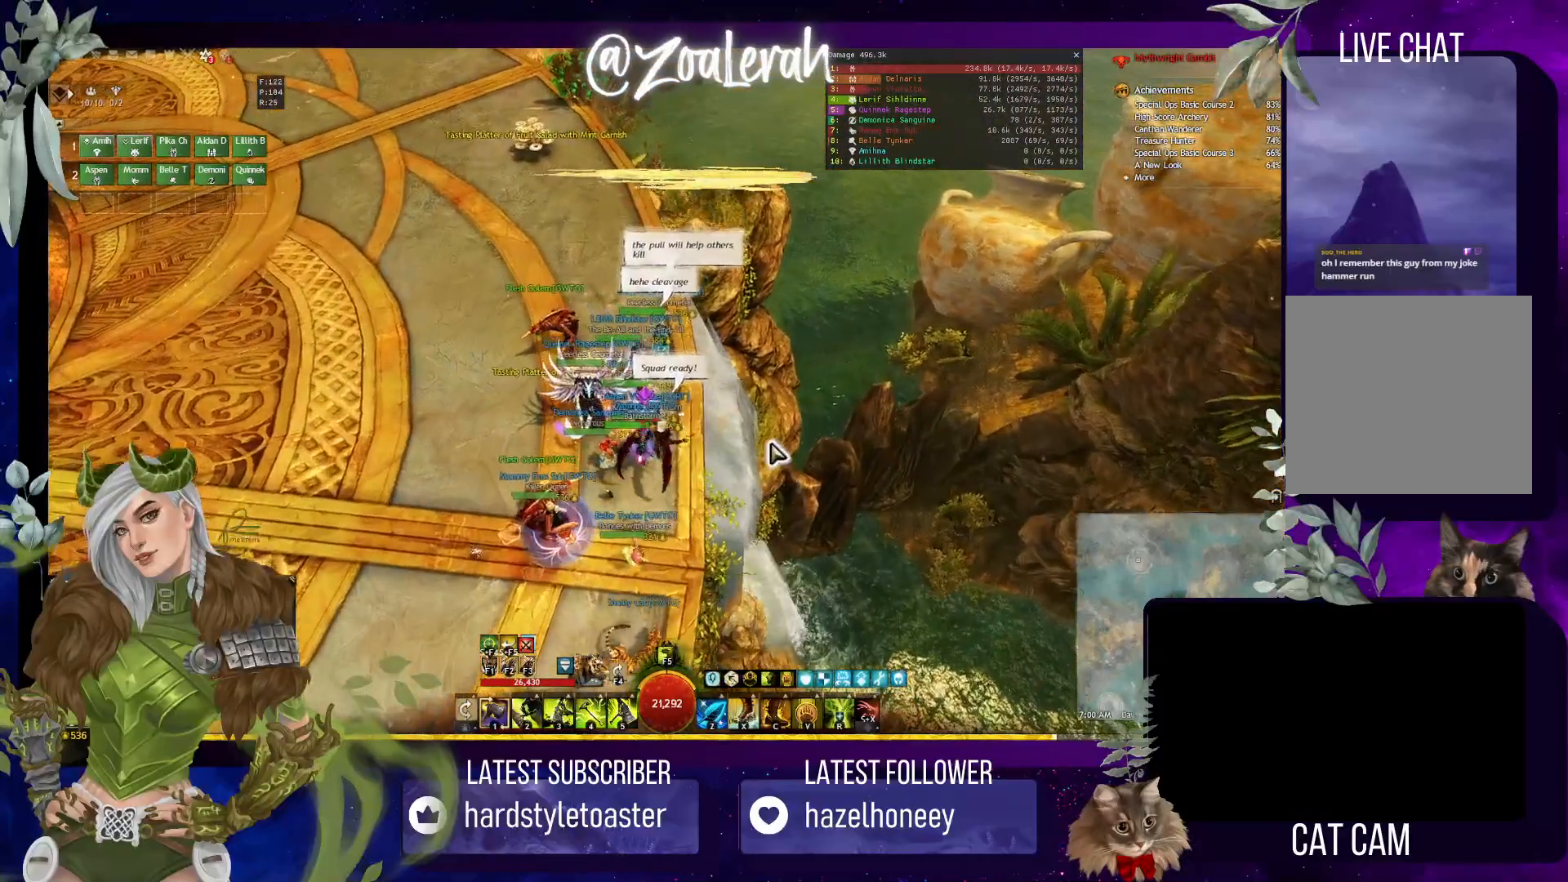
{"keys": [], "events": [[133, "q", "up"], [300, "w", "up"]]}
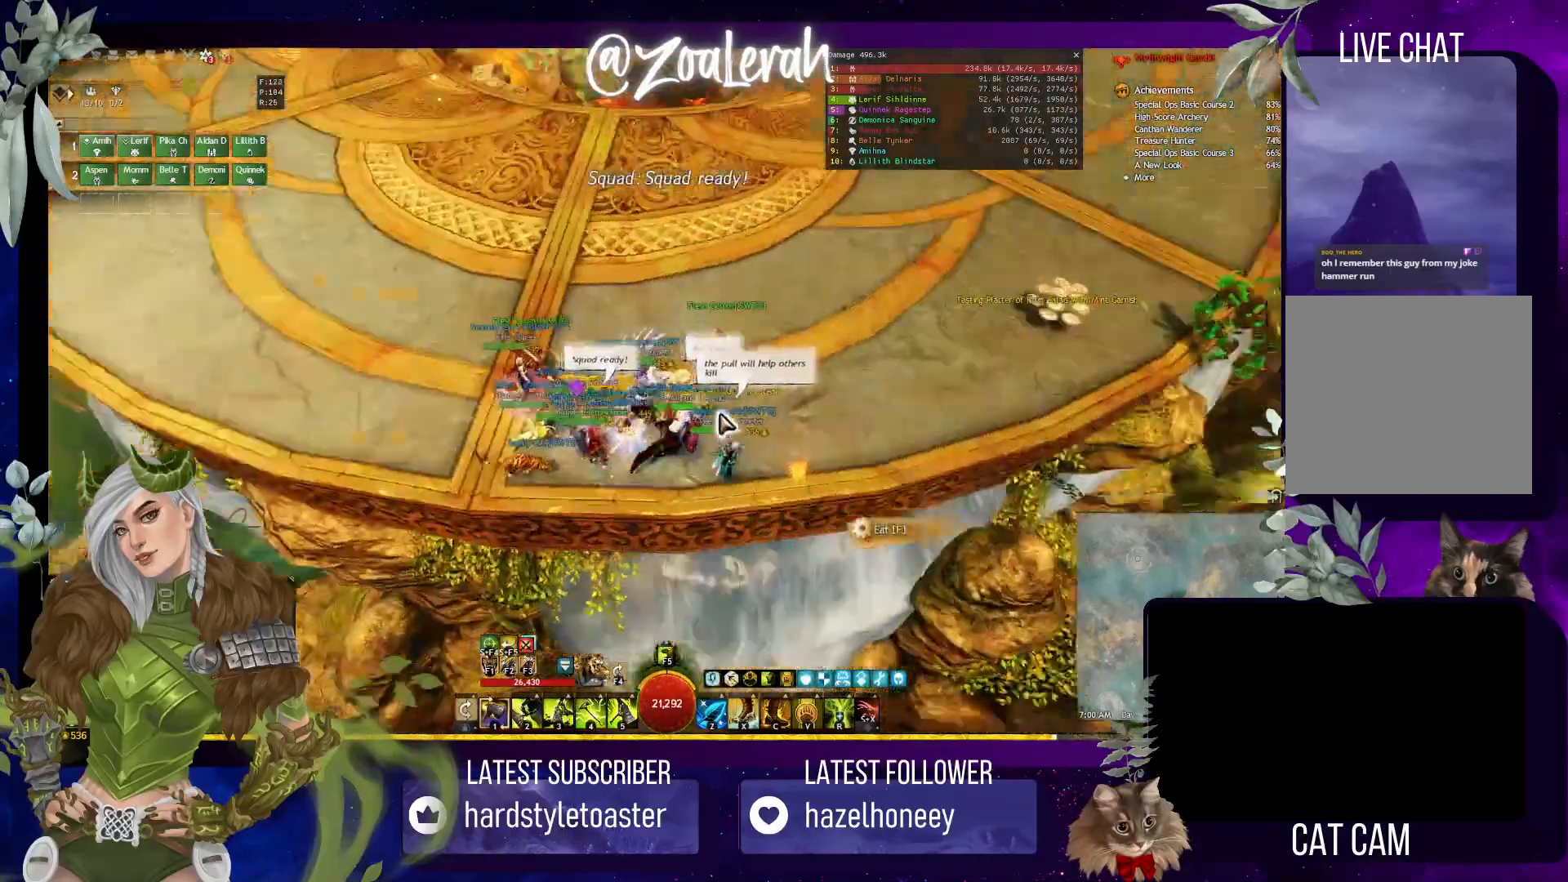
{"keys": [], "events": []}
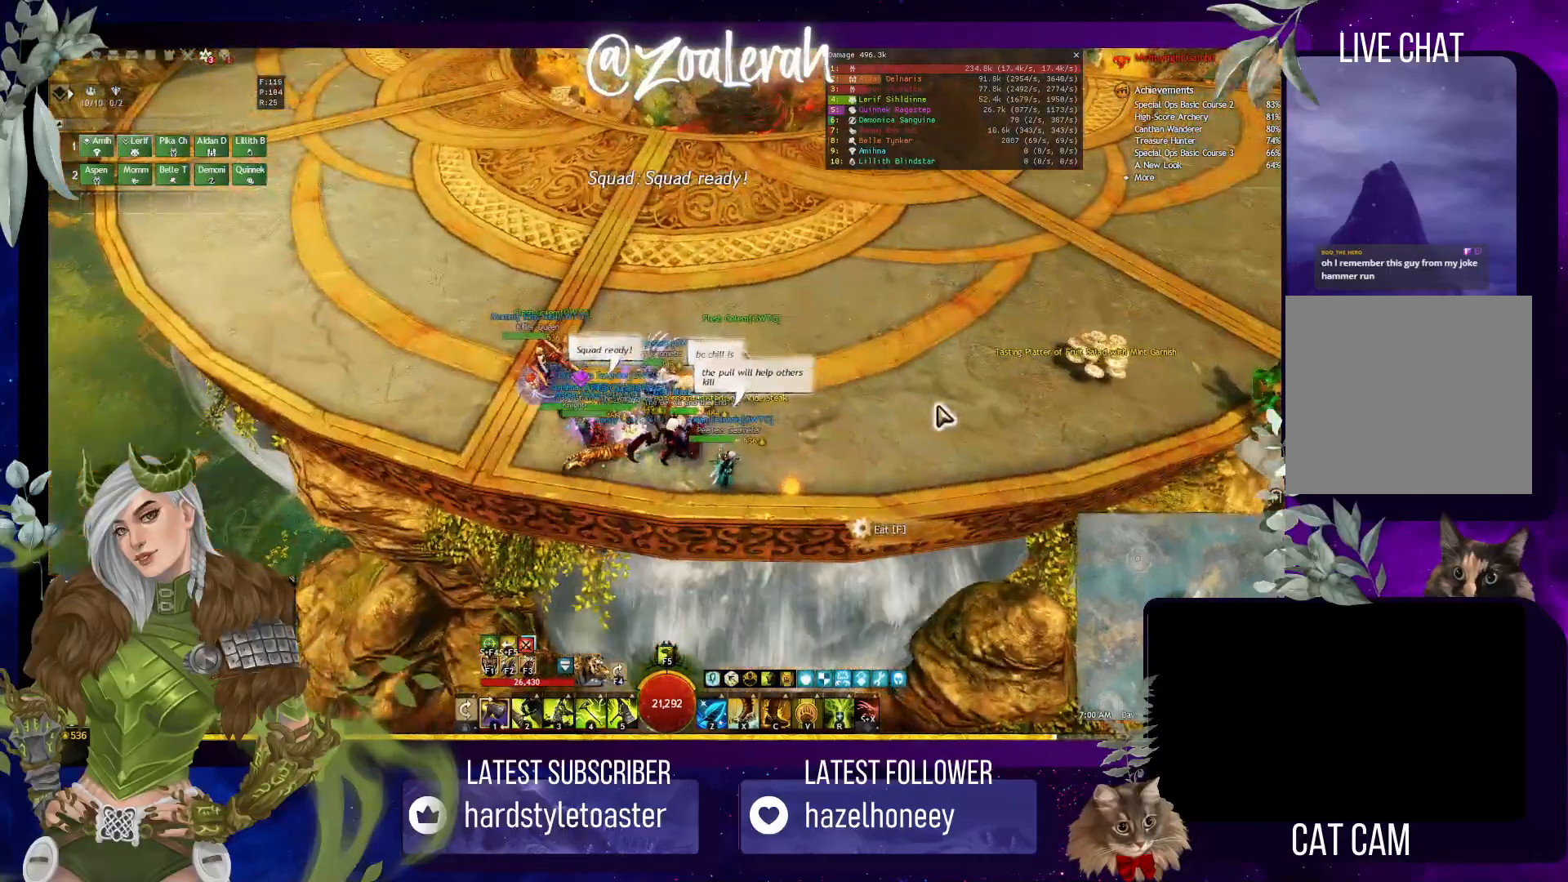
{"keys": [], "events": []}
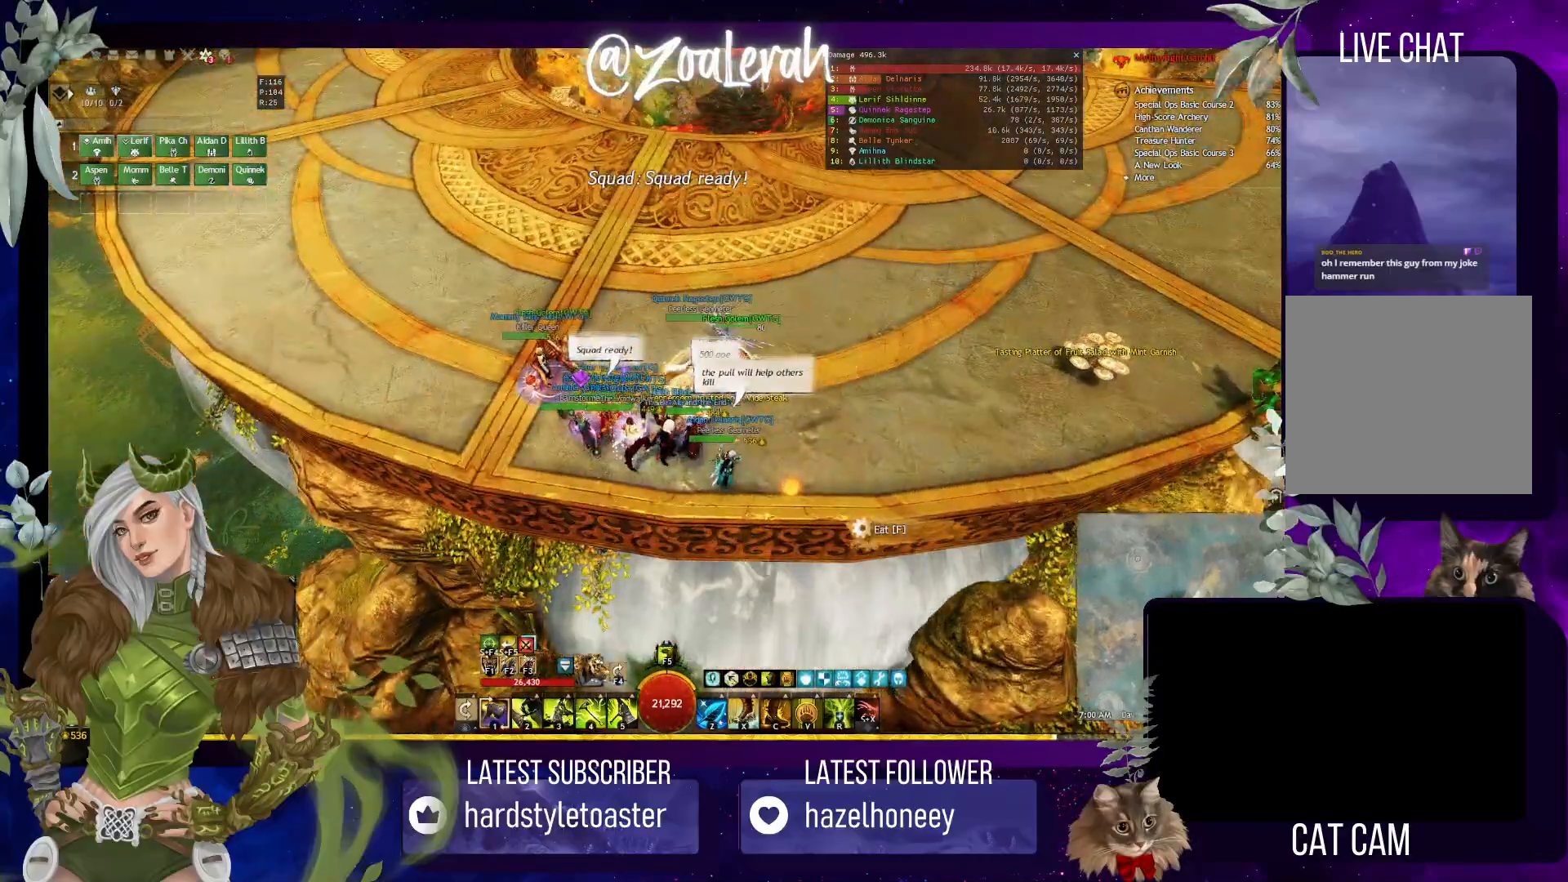
{"keys": [], "events": []}
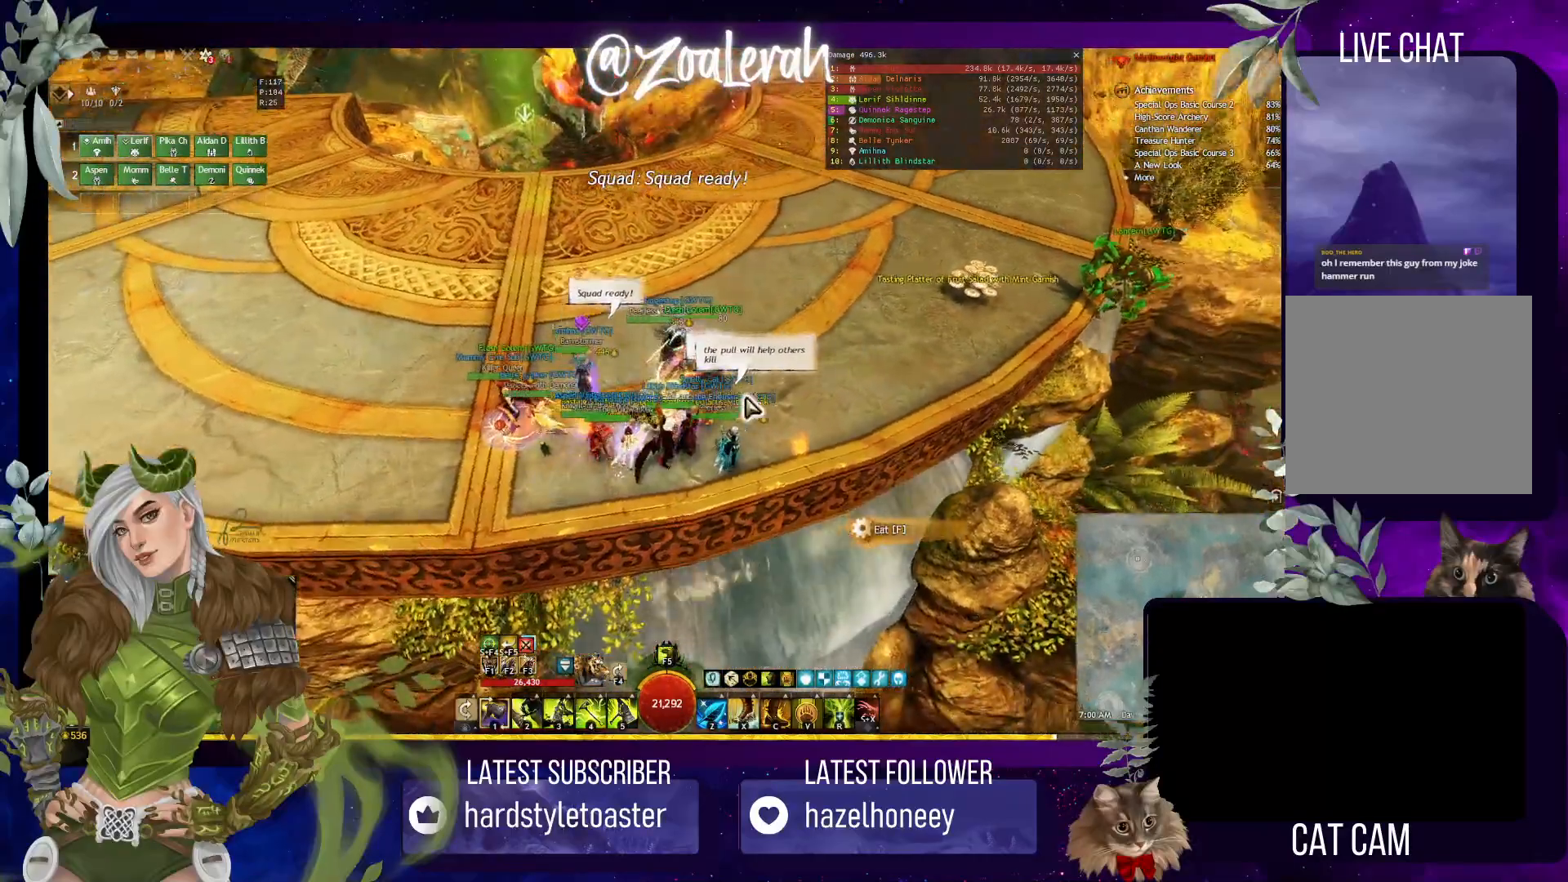
{"keys": ["q"], "events": [[217, "q", "down"]]}